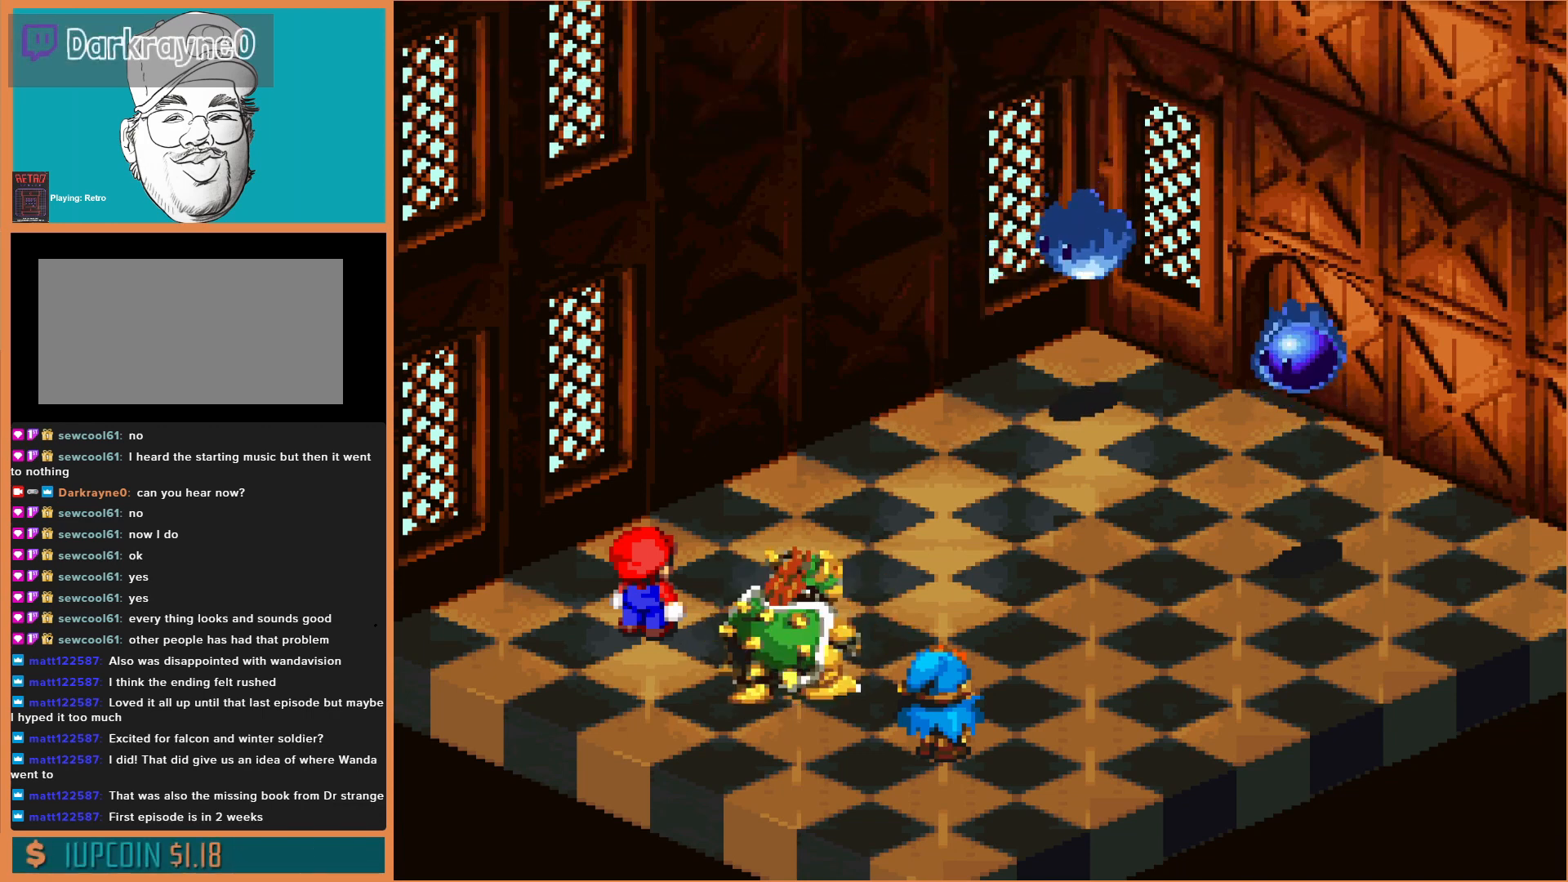
Gameplay with a controller (Nintendo layout); each line is a JSON object with the inputs held at the frame after it. "events" lists button and stick changes between this image and that frame as [ms after this image, input, new state], when the widget could be followed in between. Not read: L3 R3.
{"buttons": [], "events": [[167, "A", "down"], [367, "A", "up"]]}
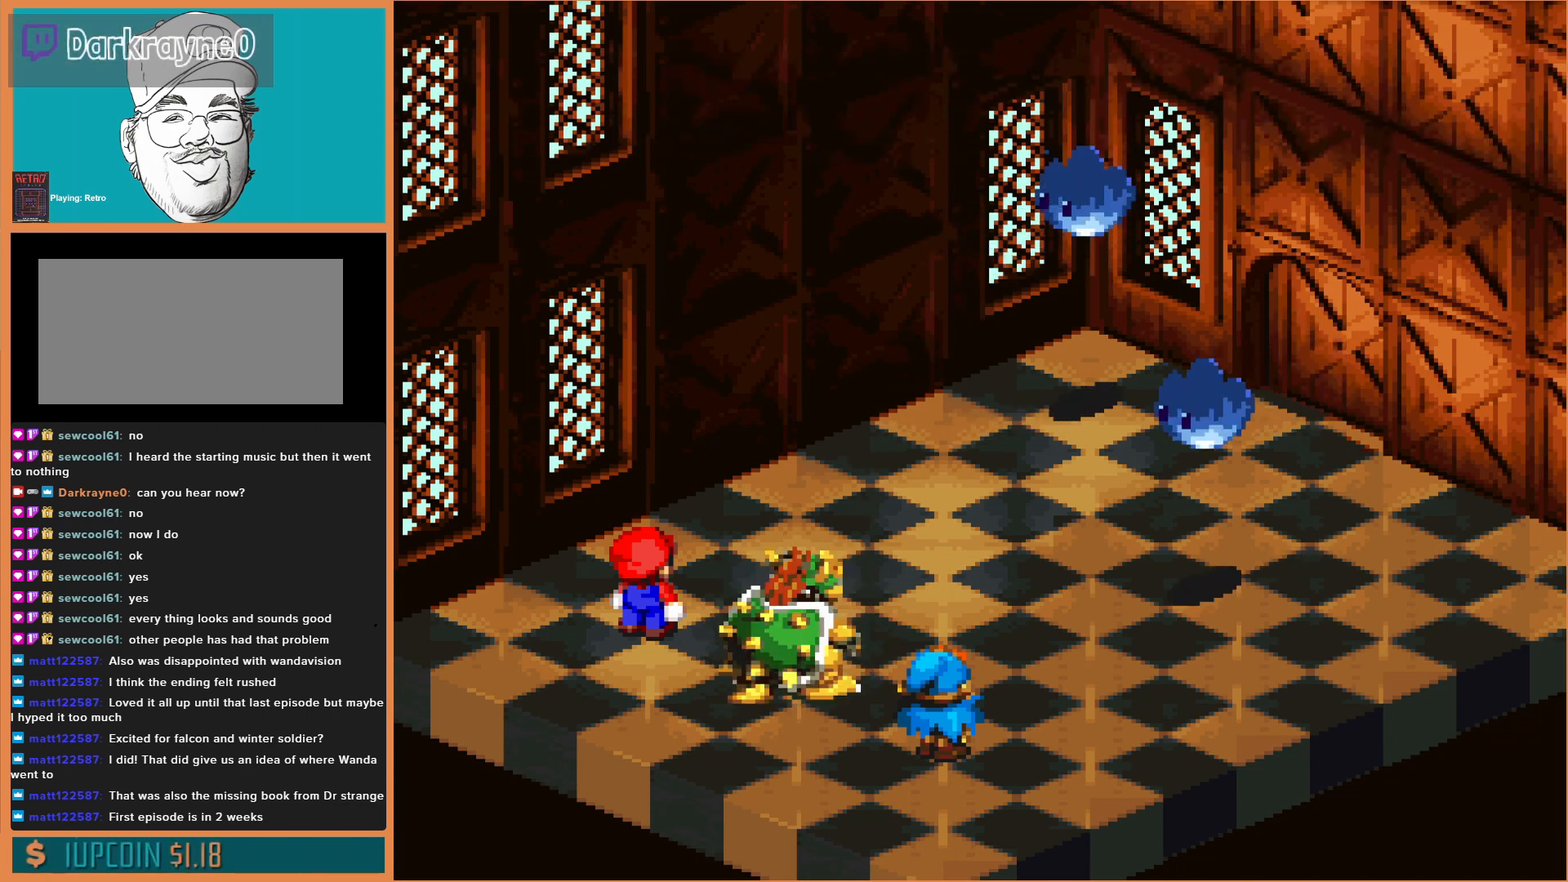
{"buttons": ["A"], "events": [[333, "A", "down"]]}
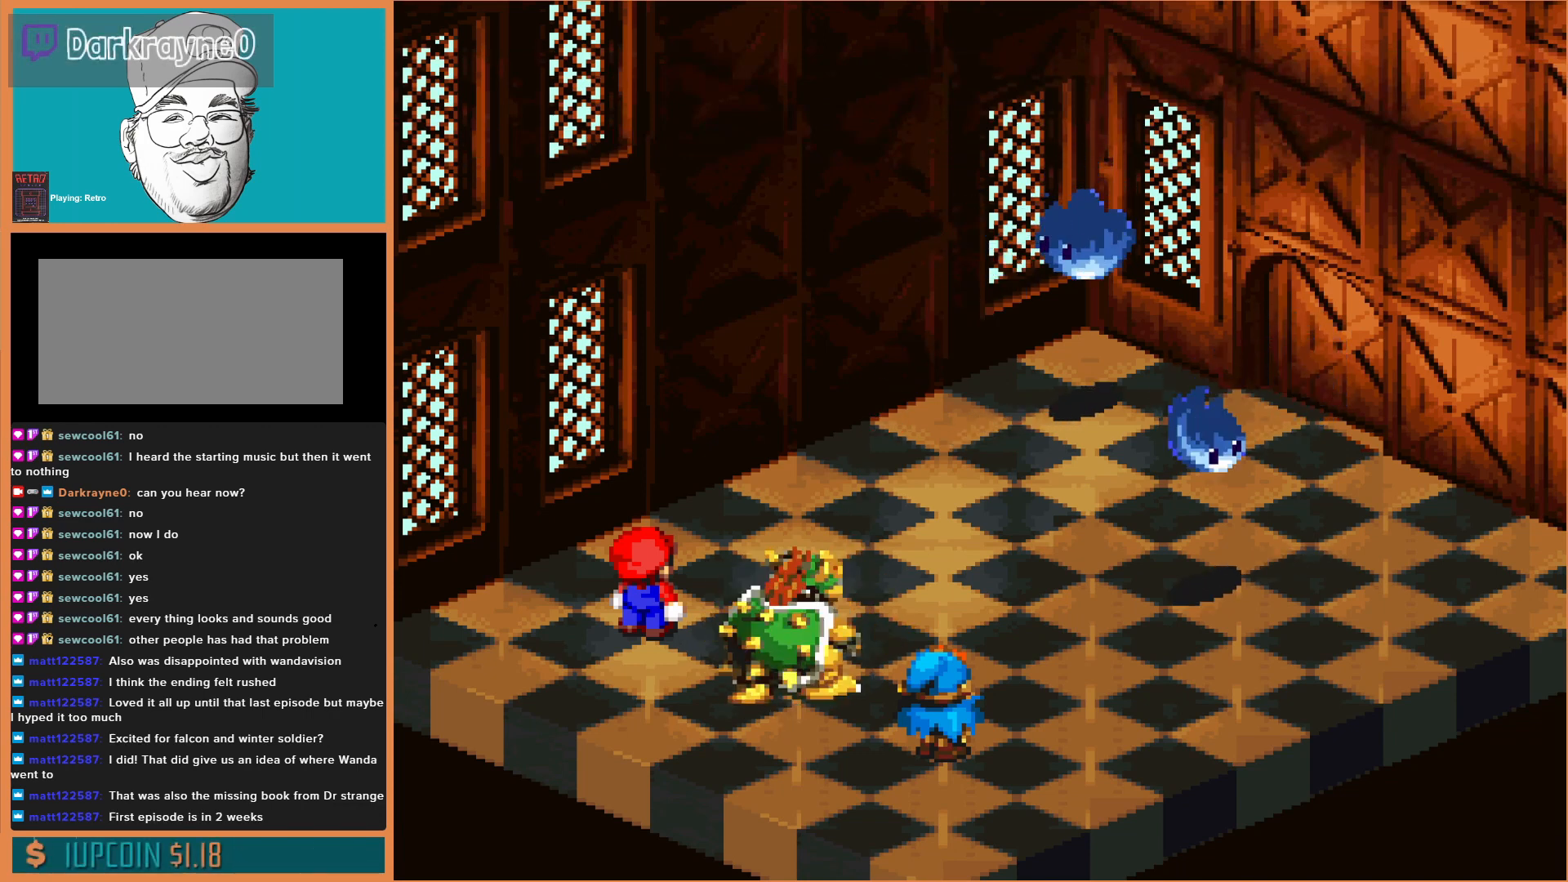
{"buttons": [], "events": [[67, "A", "up"], [100, "DPAD_DOWN", "down"], [267, "A", "down"], [267, "DPAD_DOWN", "up"], [433, "A", "up"]]}
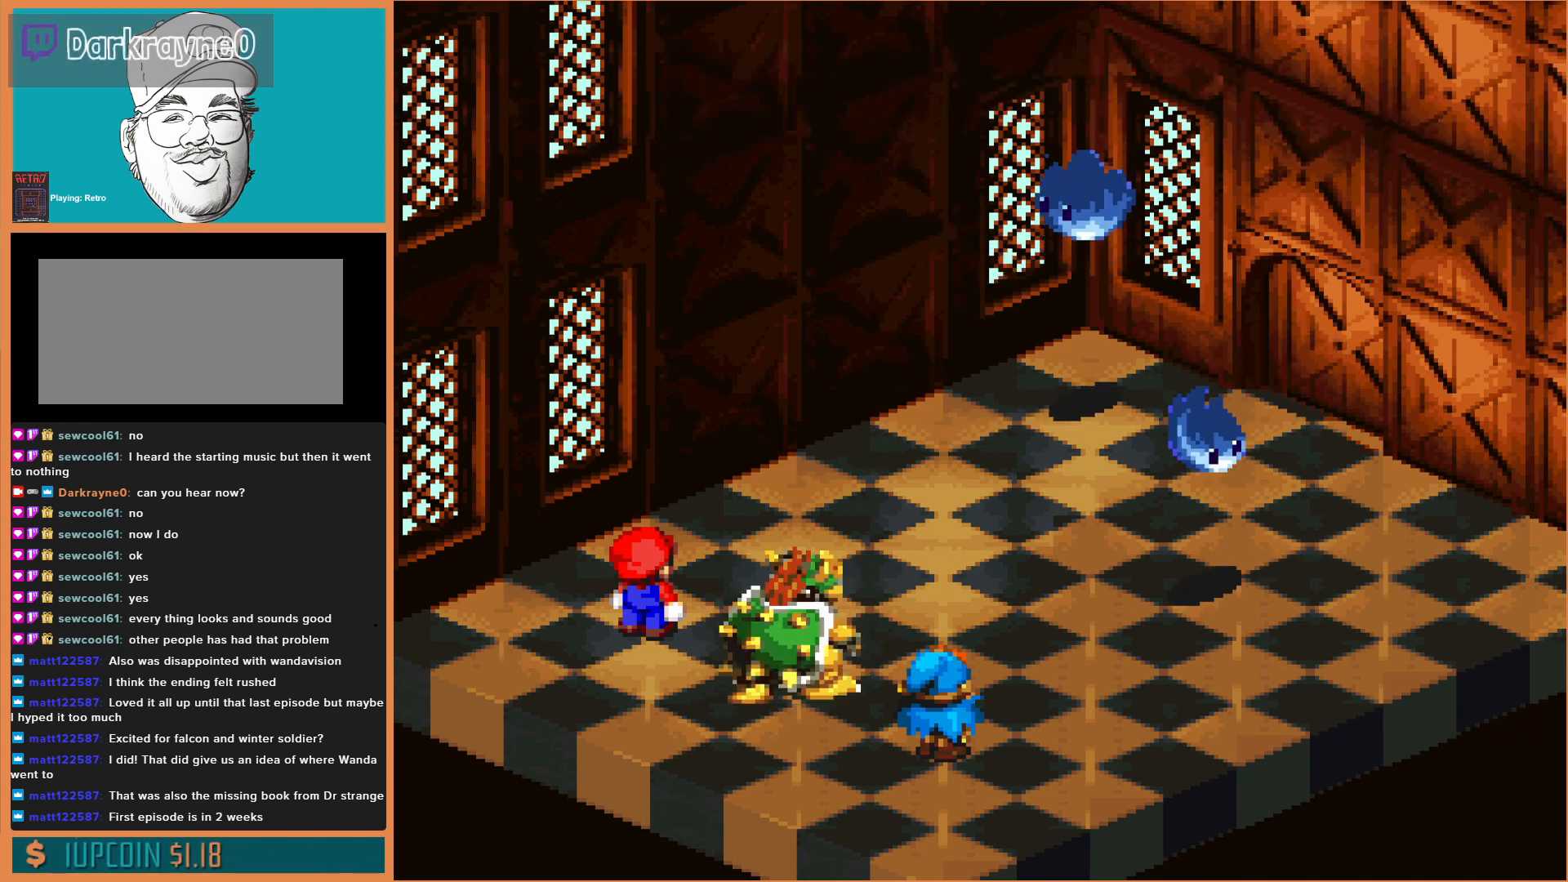
{"buttons": [], "events": [[267, "DPAD_DOWN", "down"], [367, "A", "down"], [400, "DPAD_DOWN", "up"], [500, "A", "up"]]}
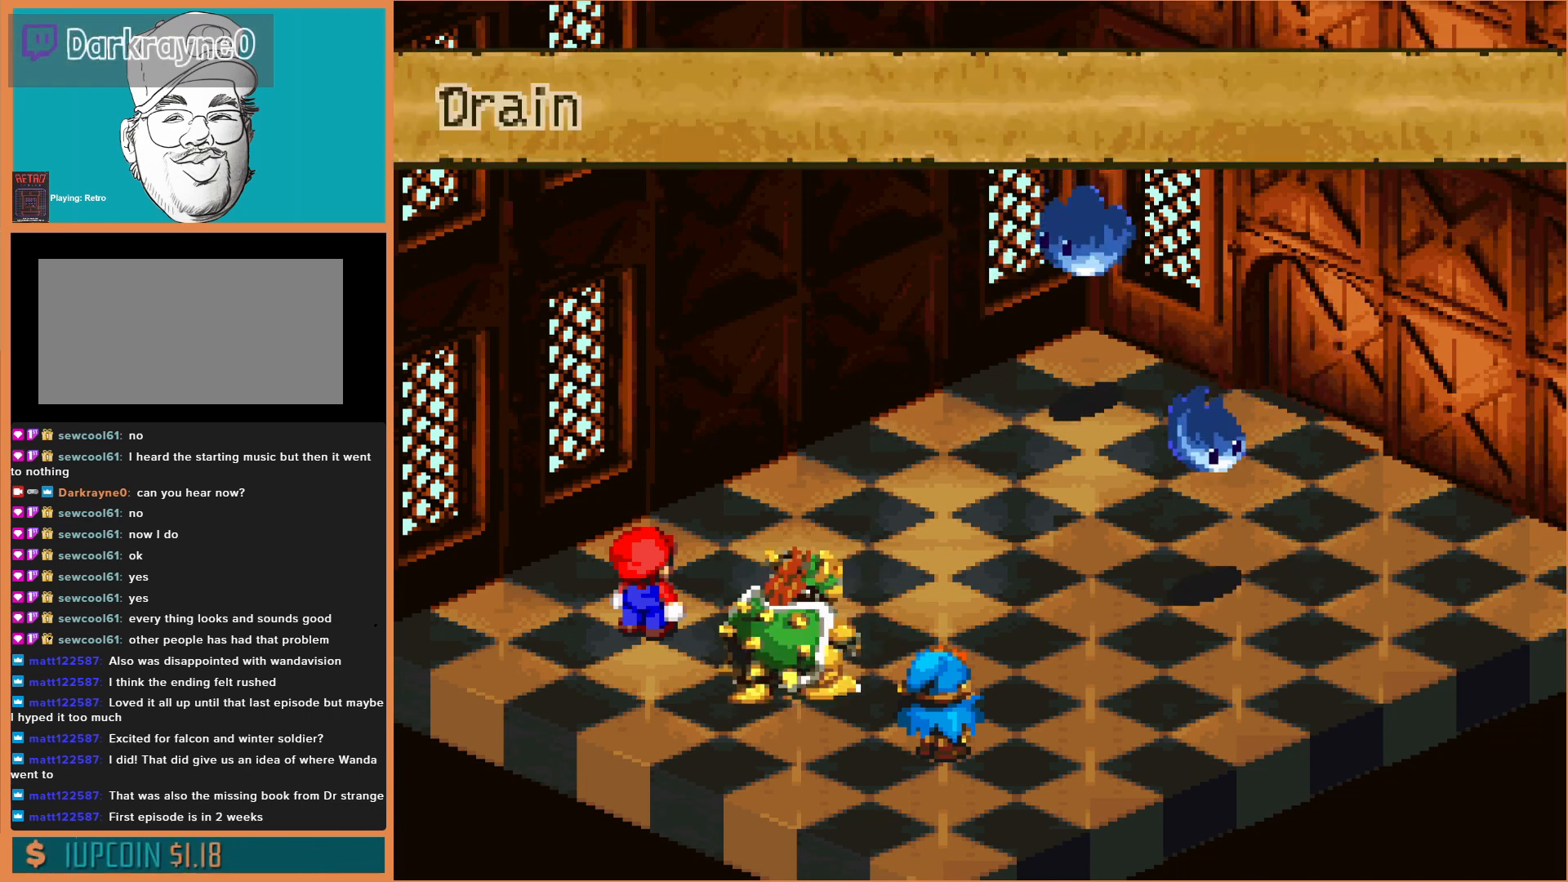
{"buttons": [], "events": [[300, "A", "down"], [433, "A", "up"]]}
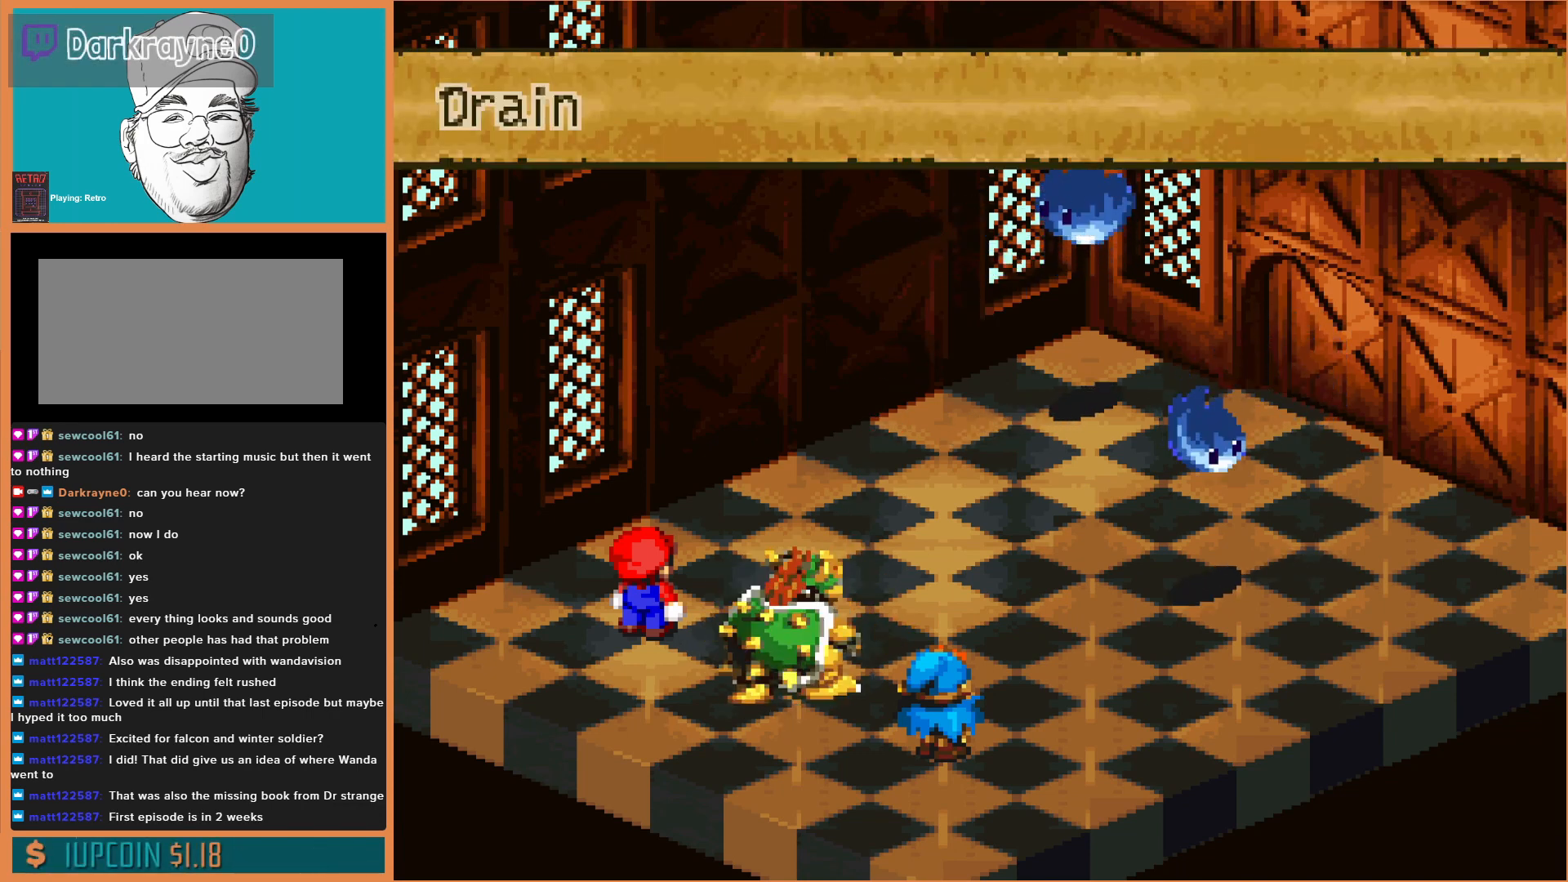
{"buttons": ["A"], "events": [[433, "A", "down"]]}
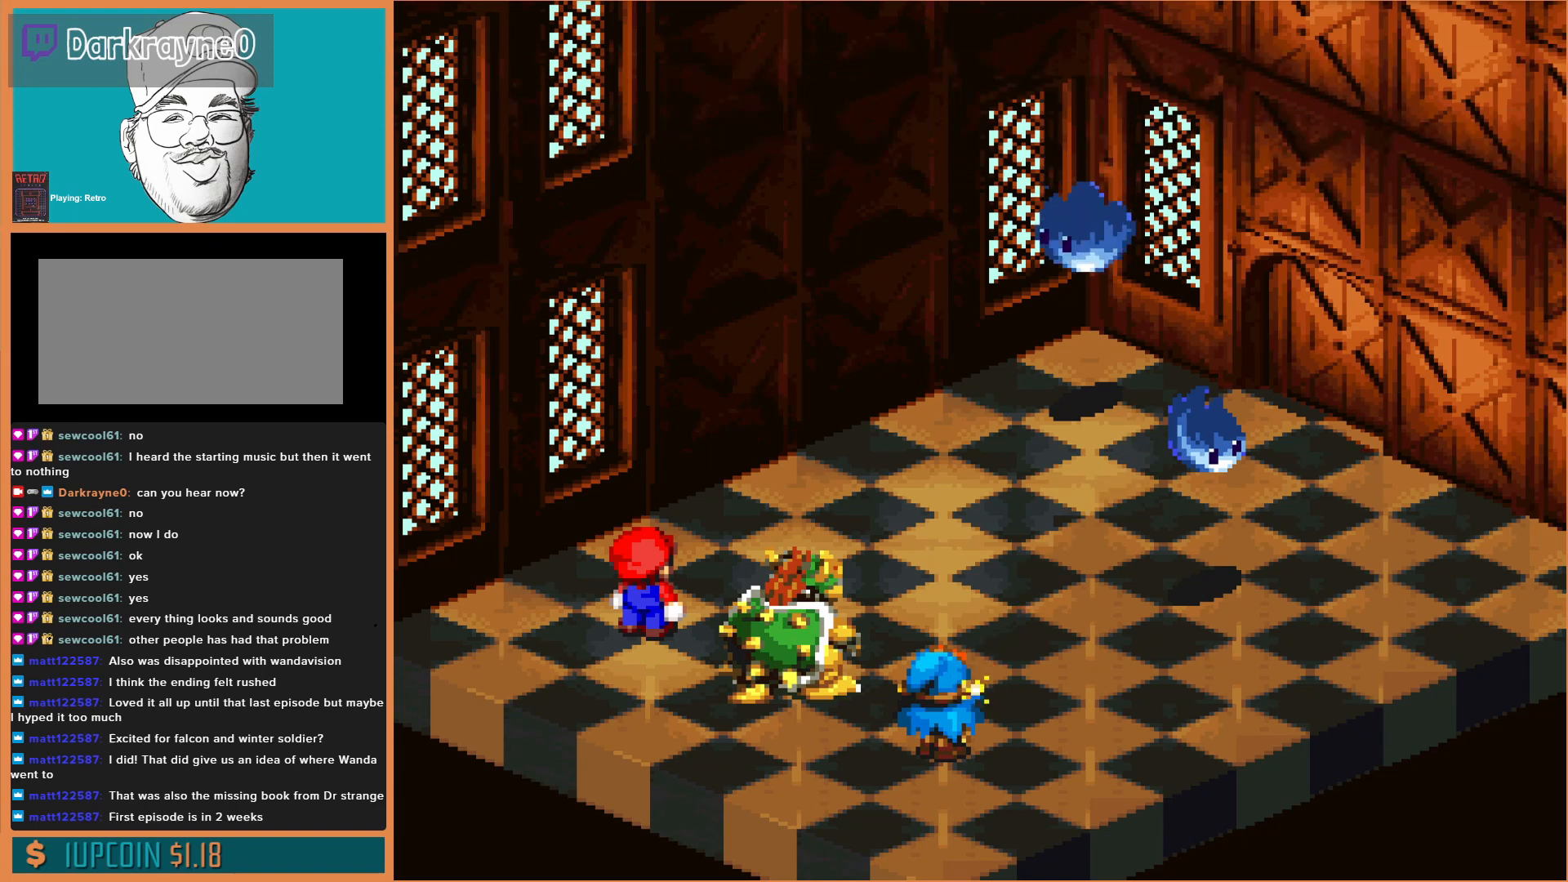
{"buttons": ["A"], "events": [[100, "A", "up"], [133, "A", "down"], [267, "A", "up"], [400, "A", "down"]]}
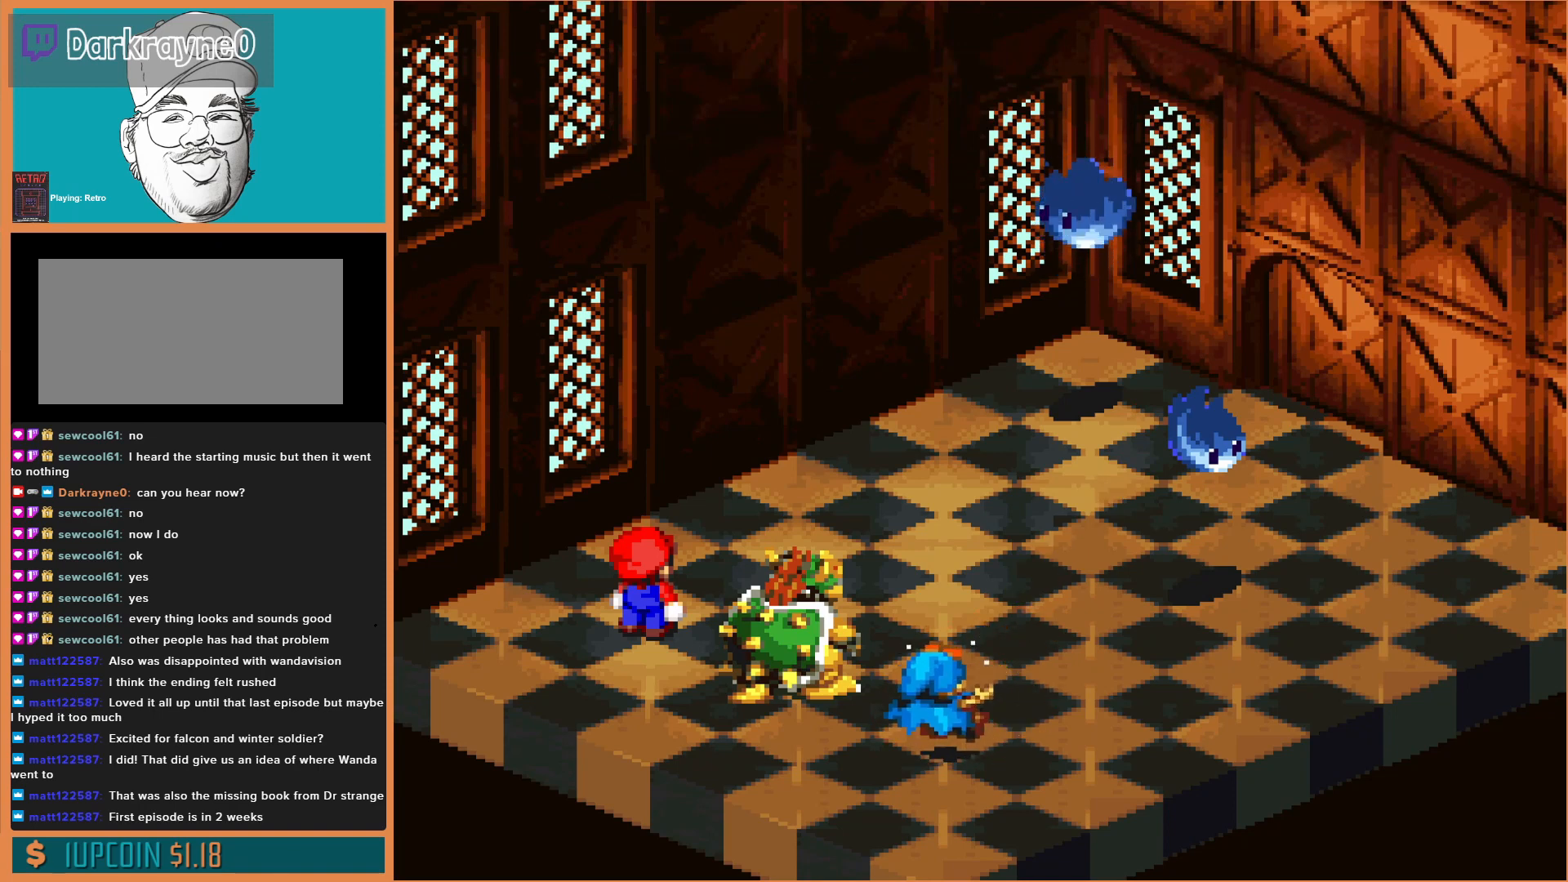
{"buttons": [], "events": [[33, "A", "up"], [100, "A", "down"], [200, "A", "up"], [300, "A", "down"], [433, "A", "up"]]}
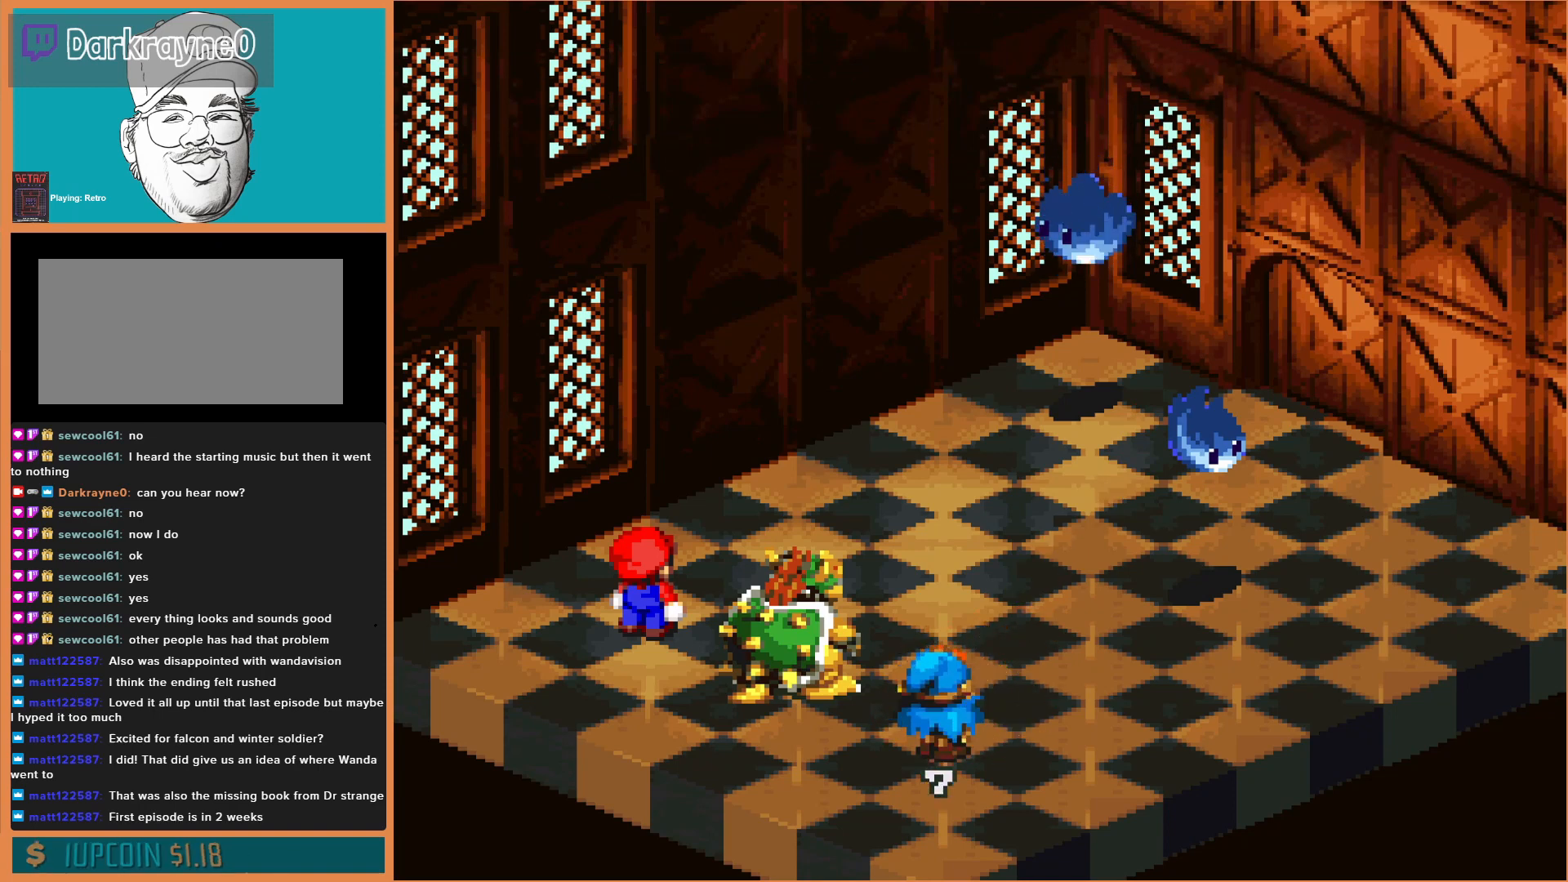
{"buttons": ["A"], "events": [[33, "A", "down"], [133, "A", "up"], [467, "A", "down"]]}
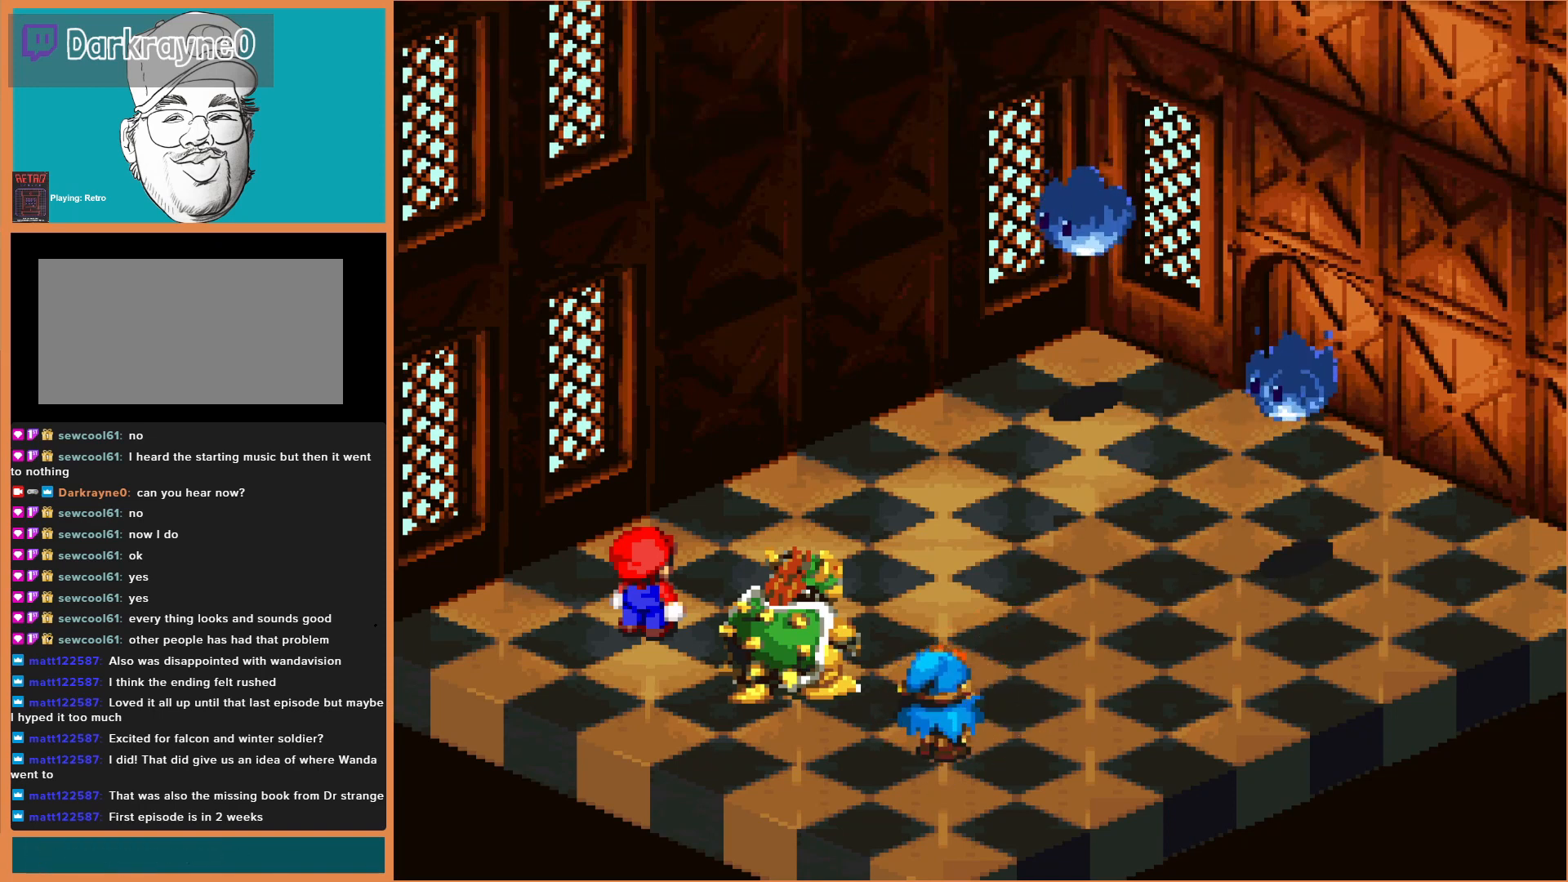
{"buttons": [], "events": [[67, "A", "up"], [267, "A", "down"], [433, "A", "up"]]}
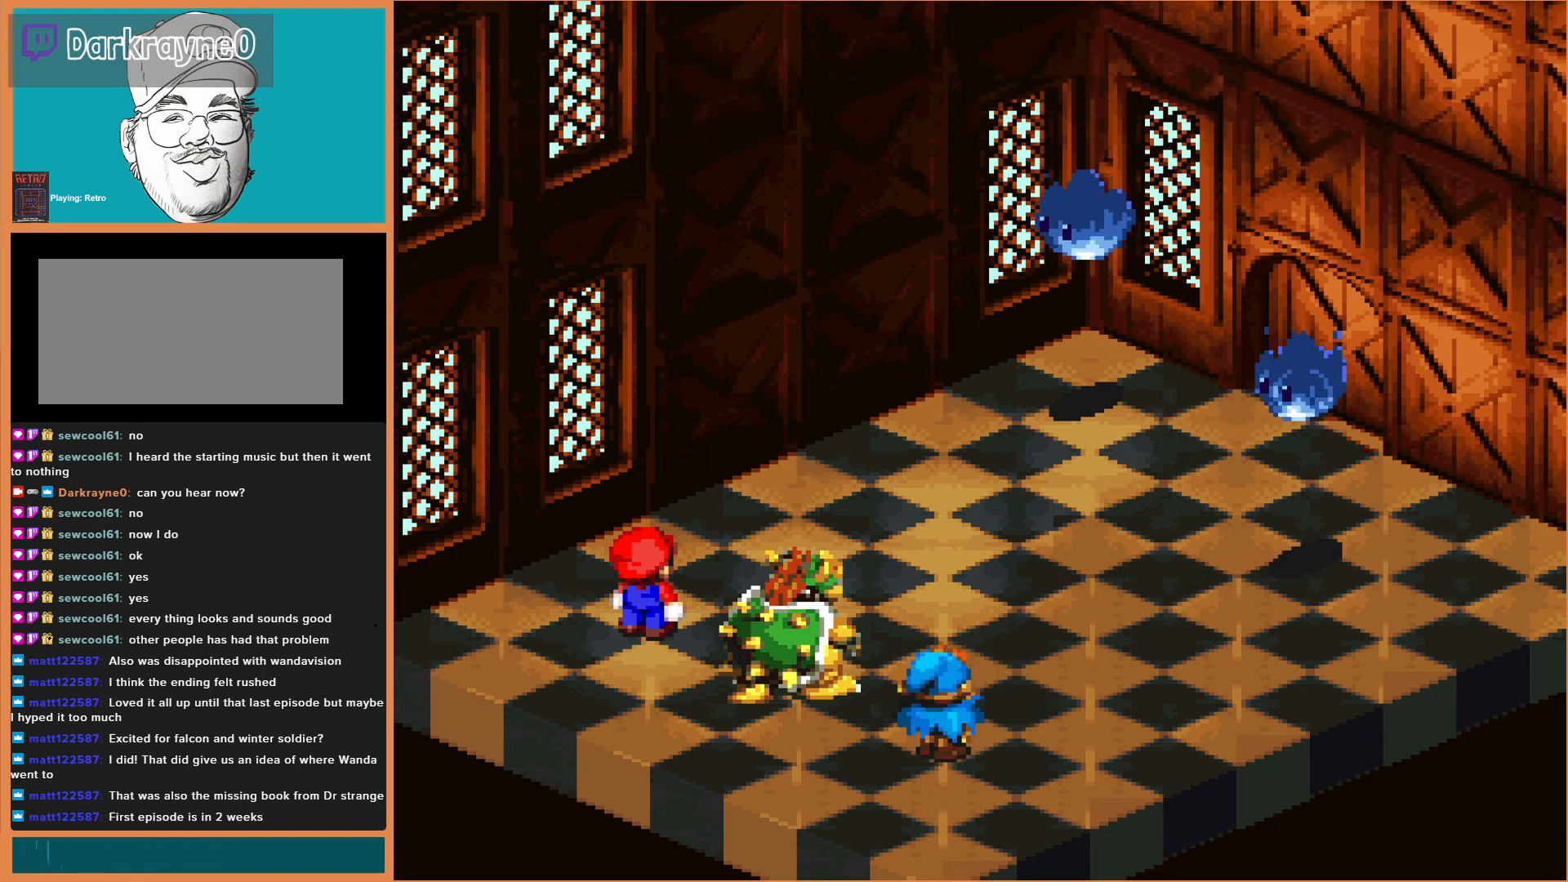
{"buttons": [], "events": [[33, "B", "down"], [167, "B", "up"], [367, "A", "down"], [500, "A", "up"]]}
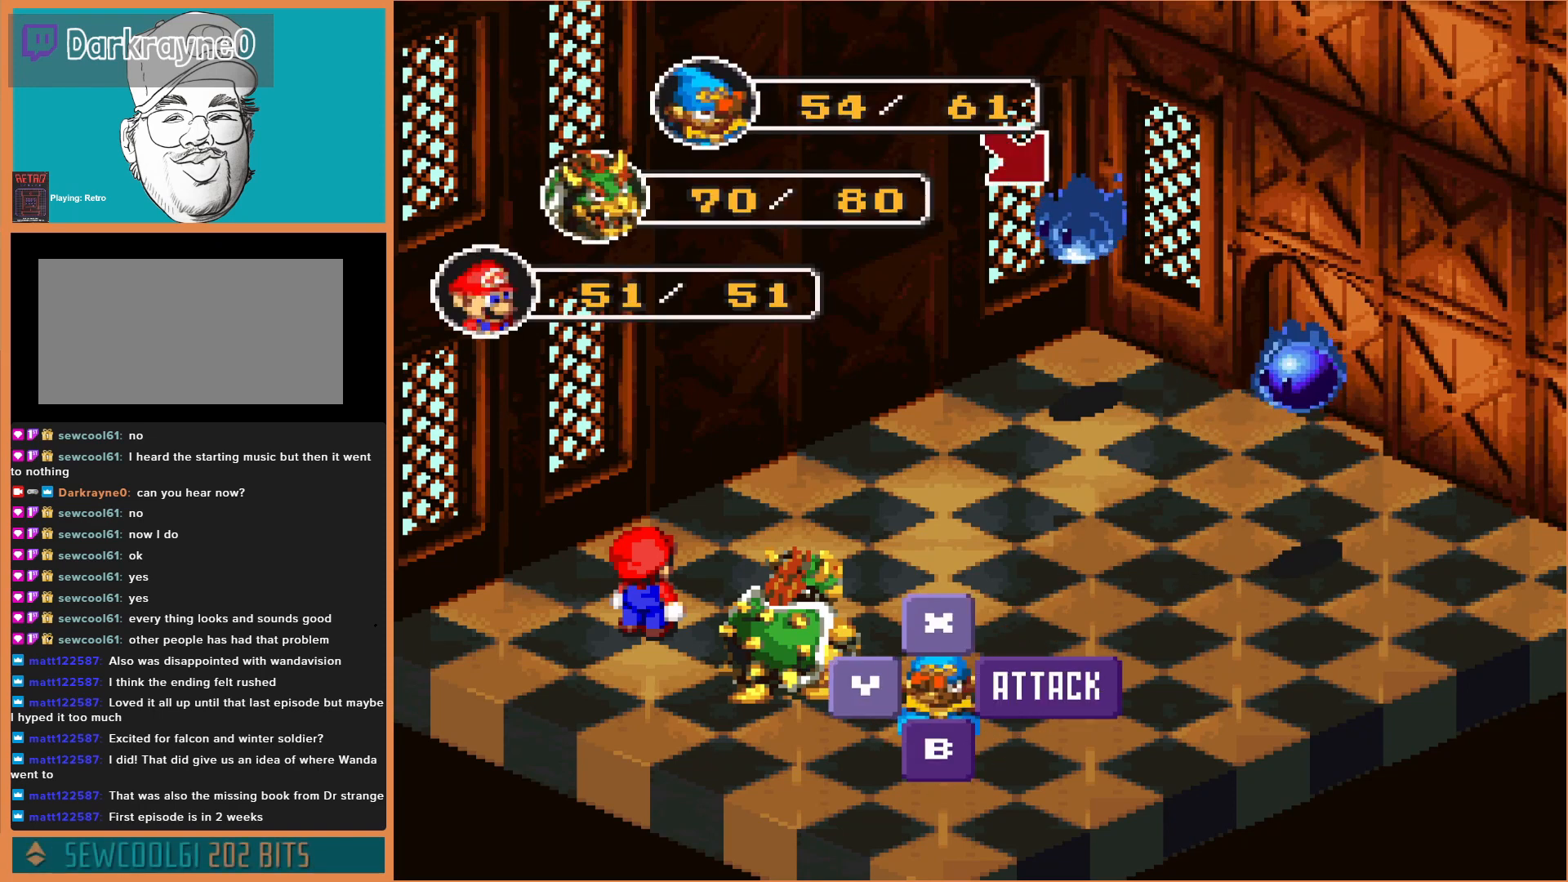
{"buttons": [], "events": []}
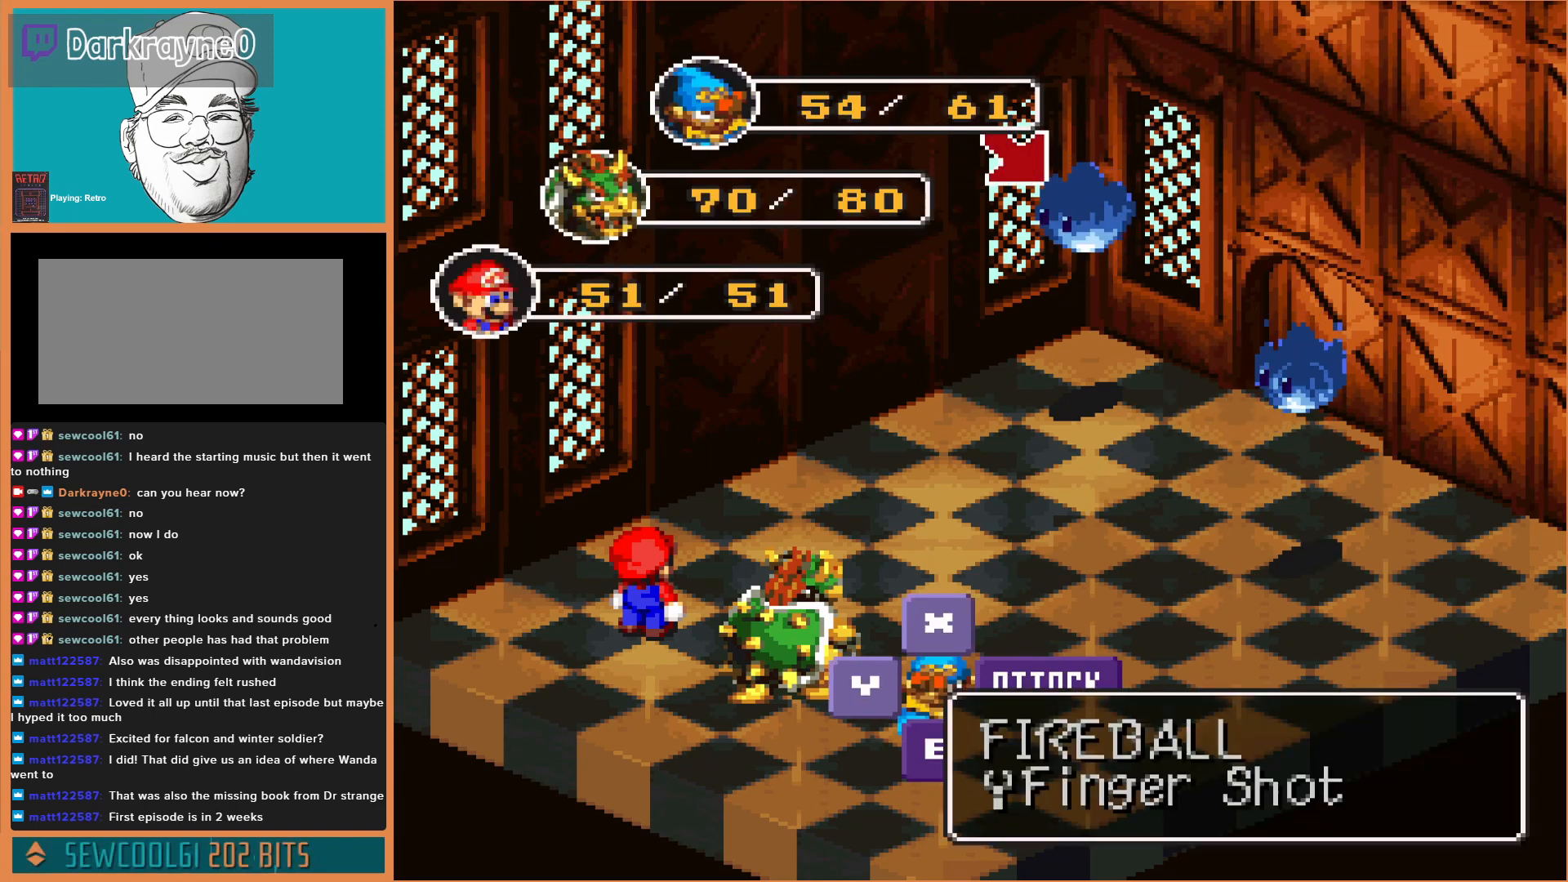
{"buttons": [], "events": []}
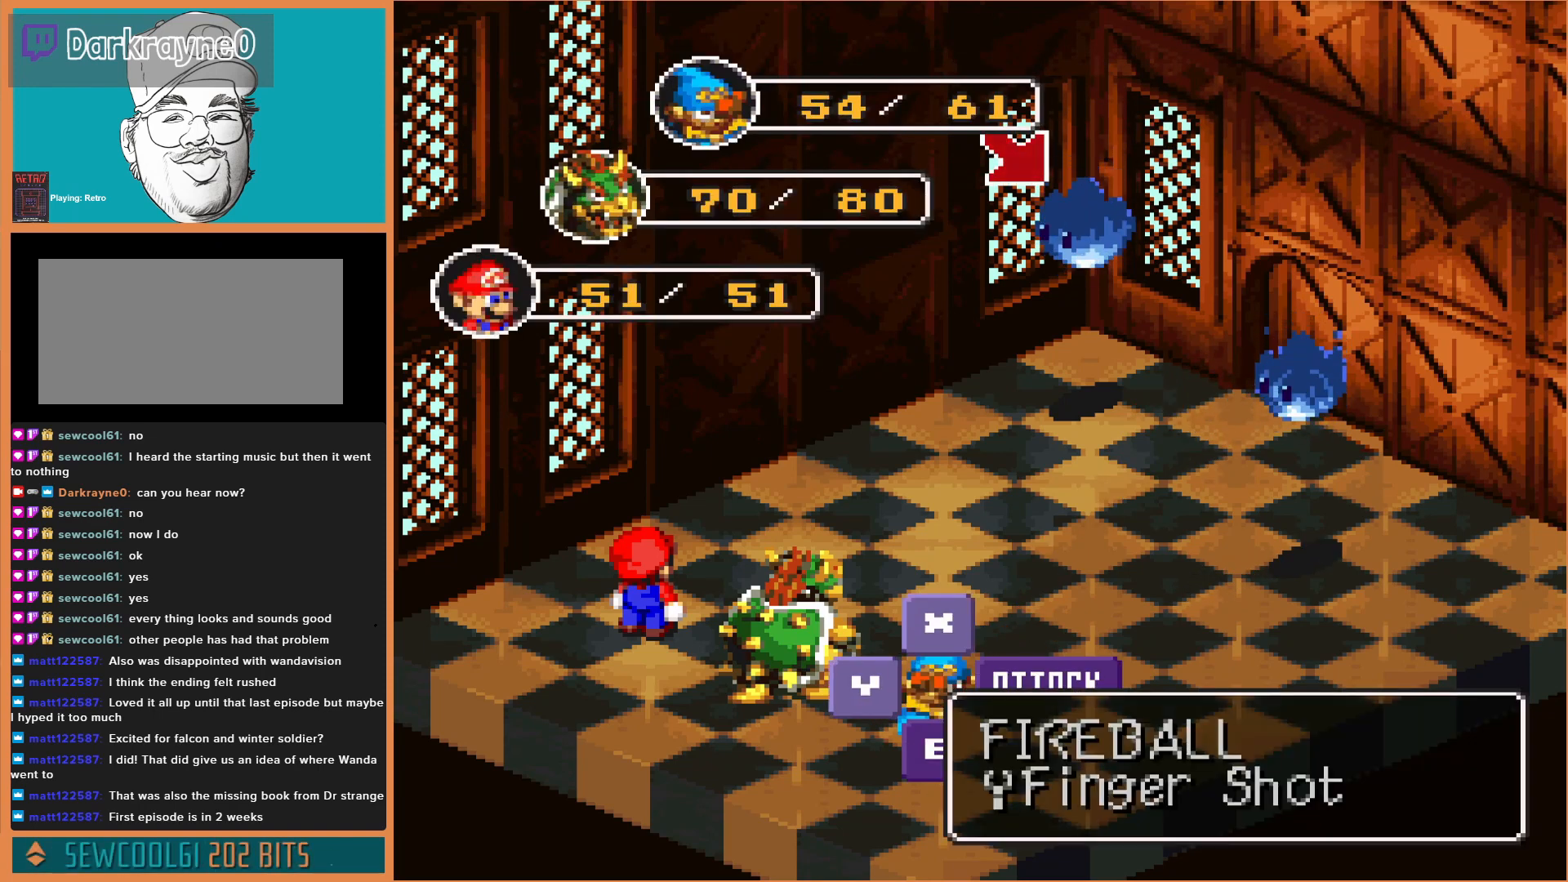
{"buttons": [], "events": [[133, "A", "down"], [300, "A", "up"]]}
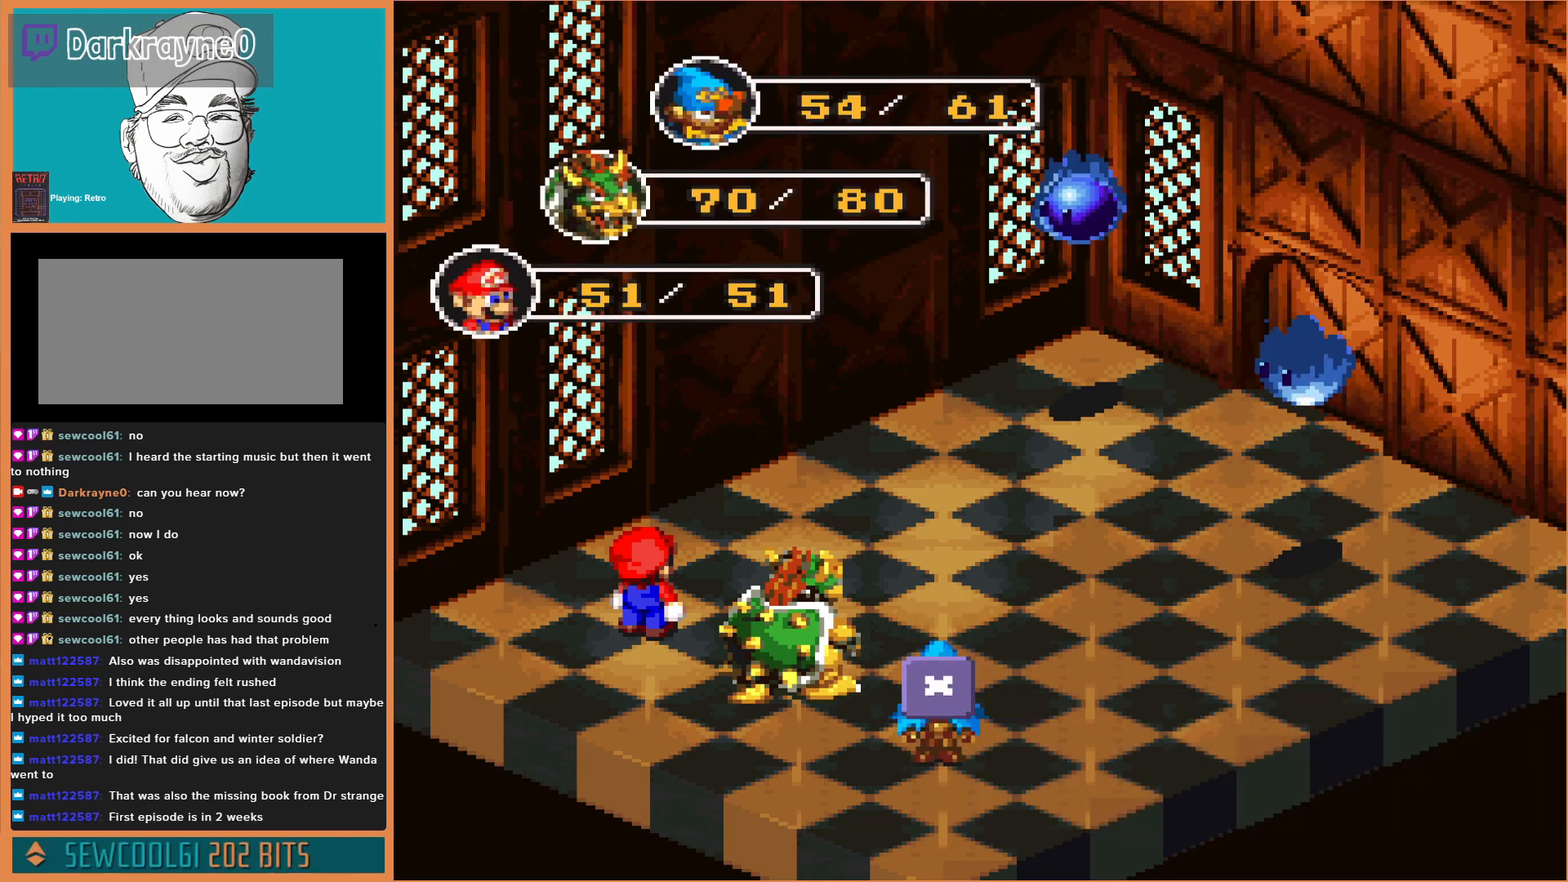
{"buttons": ["A"], "events": [[400, "A", "down"]]}
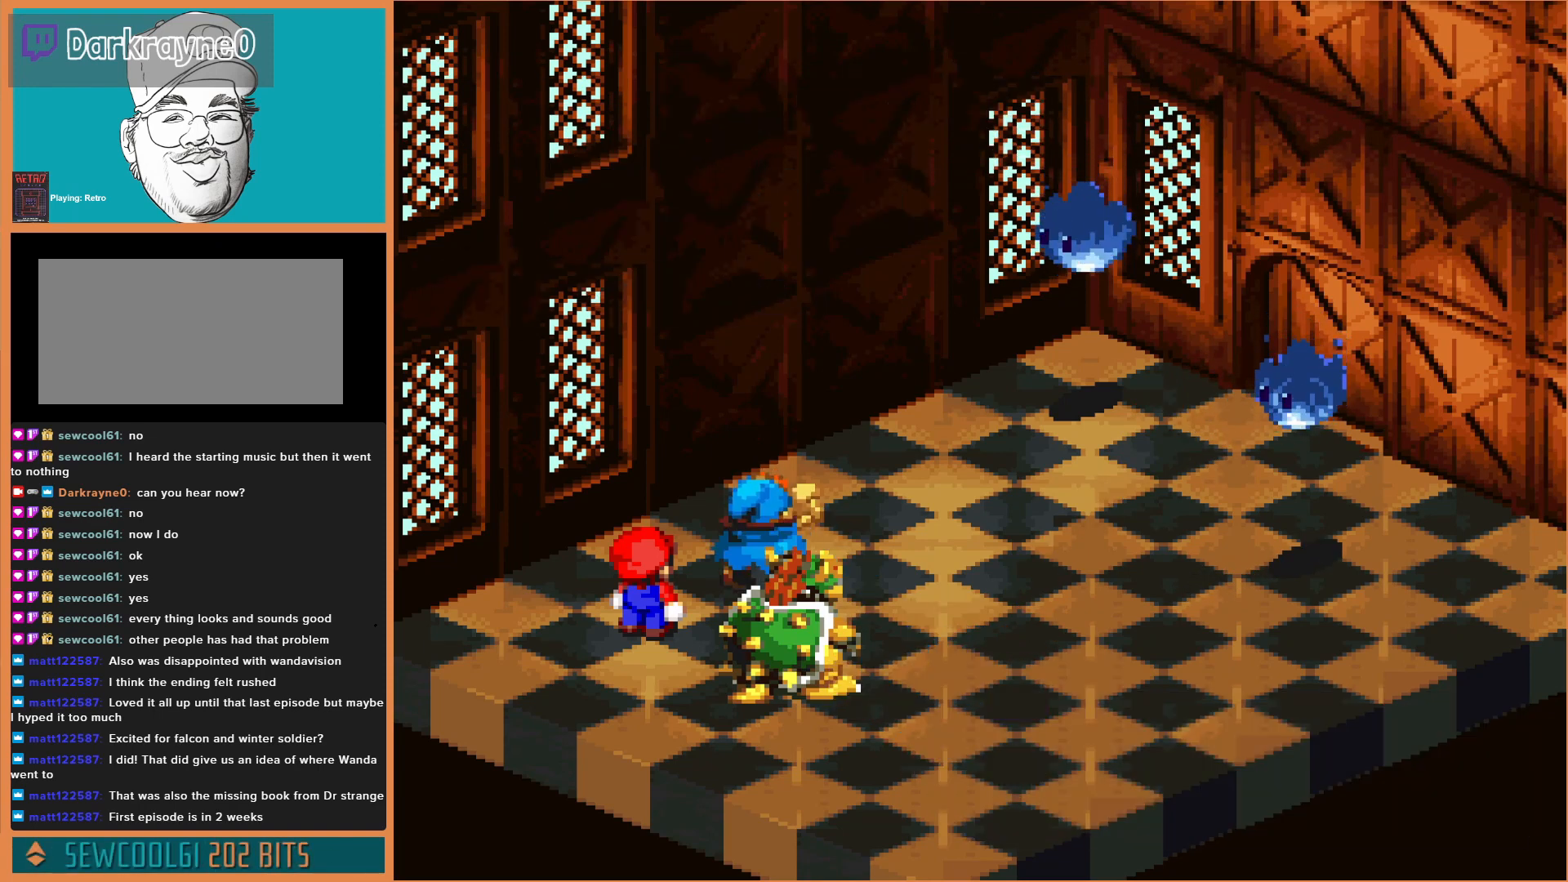
{"buttons": ["A"], "events": [[467, "A", "up"], [500, "A", "down"]]}
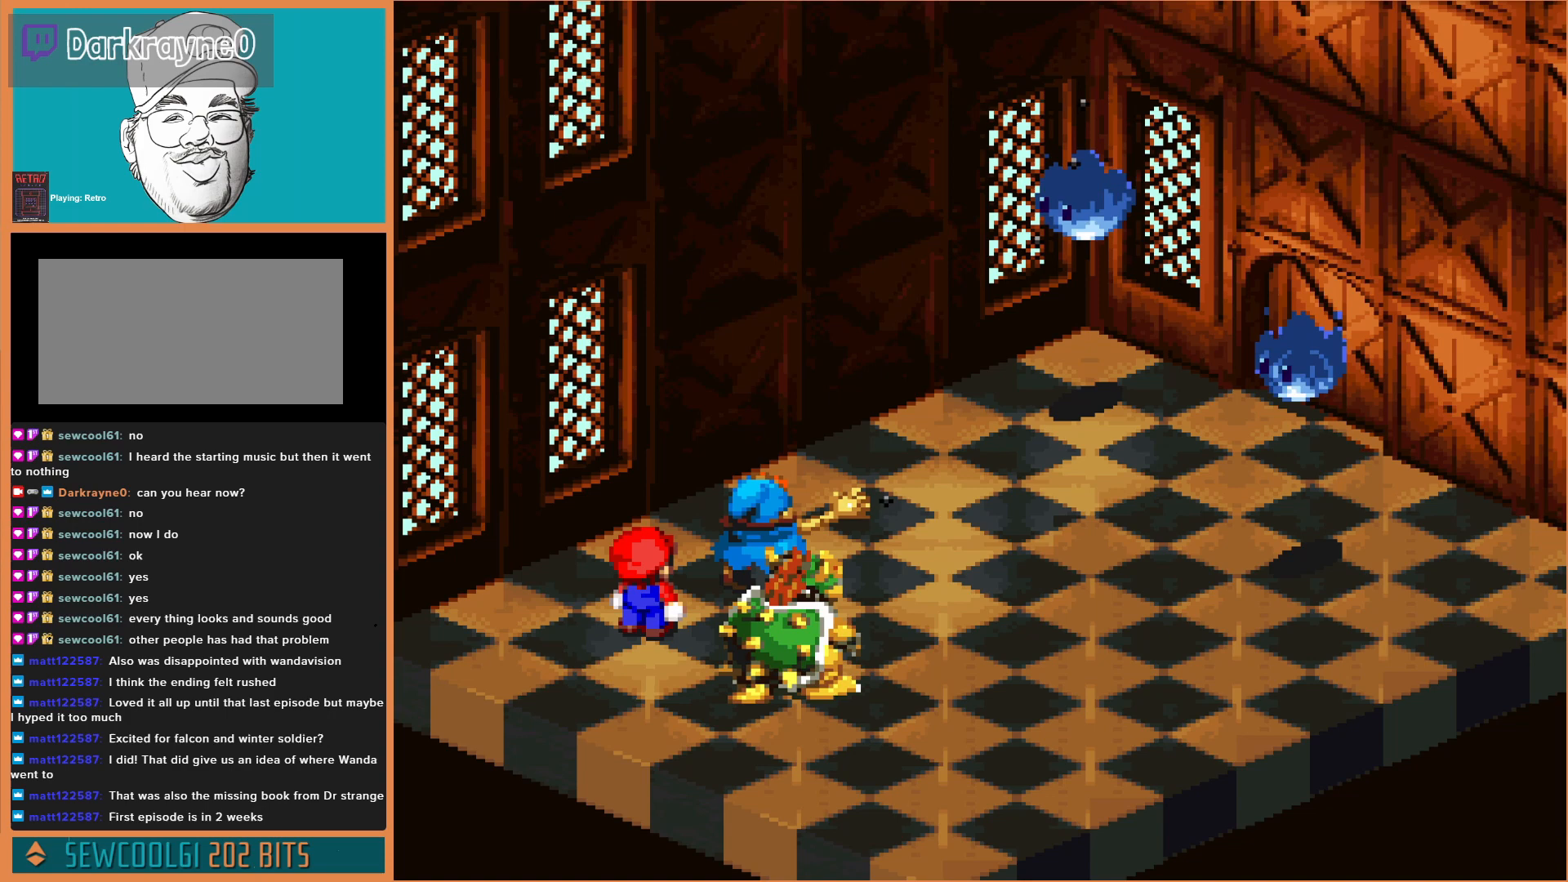
{"buttons": [], "events": [[333, "A", "up"]]}
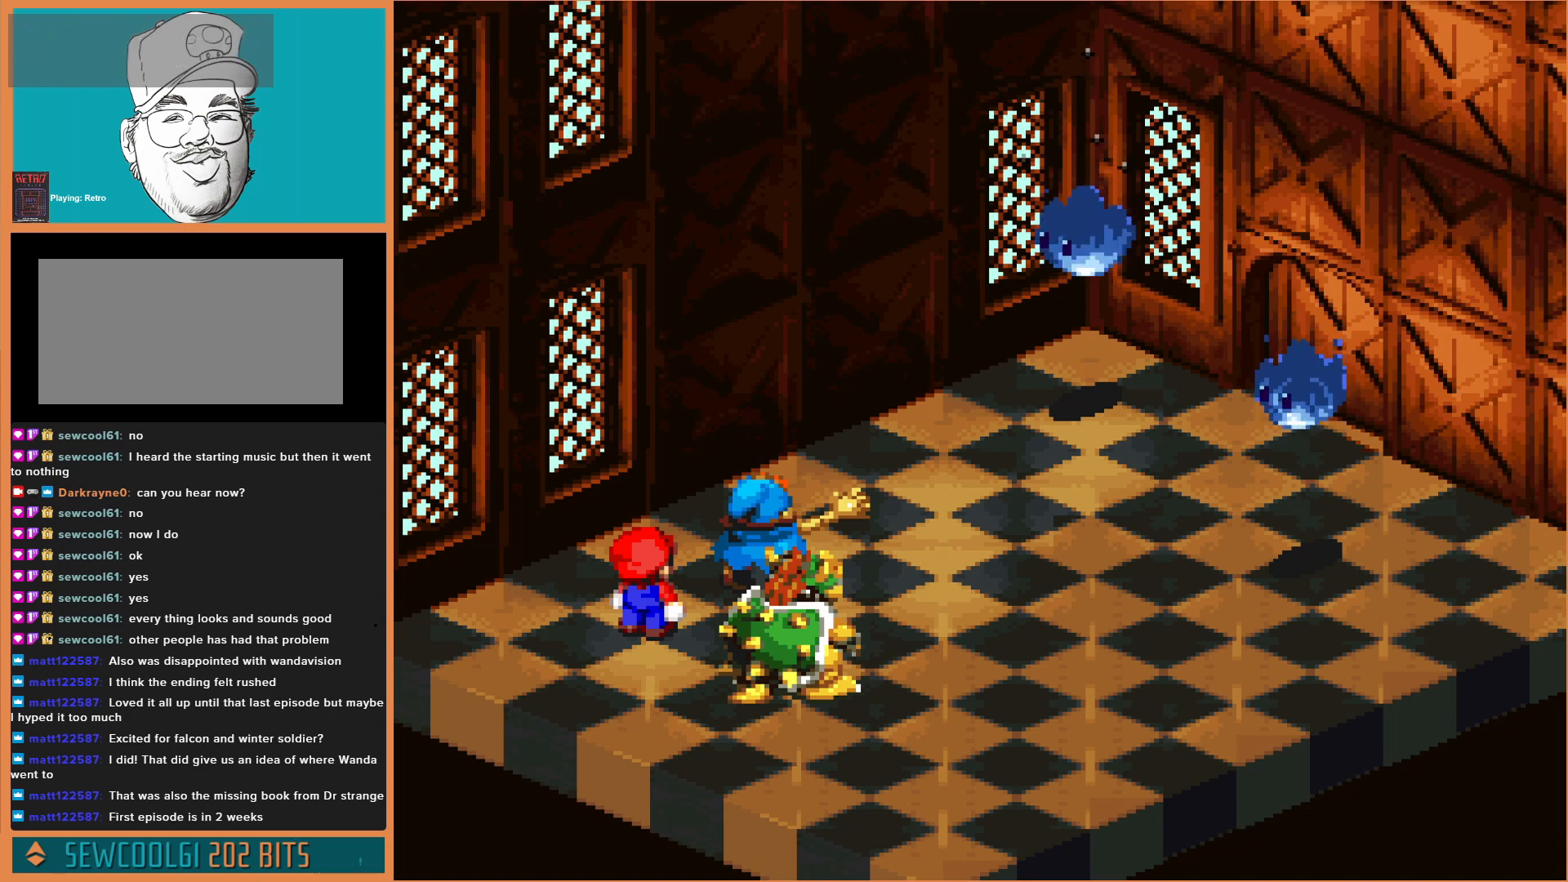
{"buttons": ["A"], "events": [[133, "A", "down"]]}
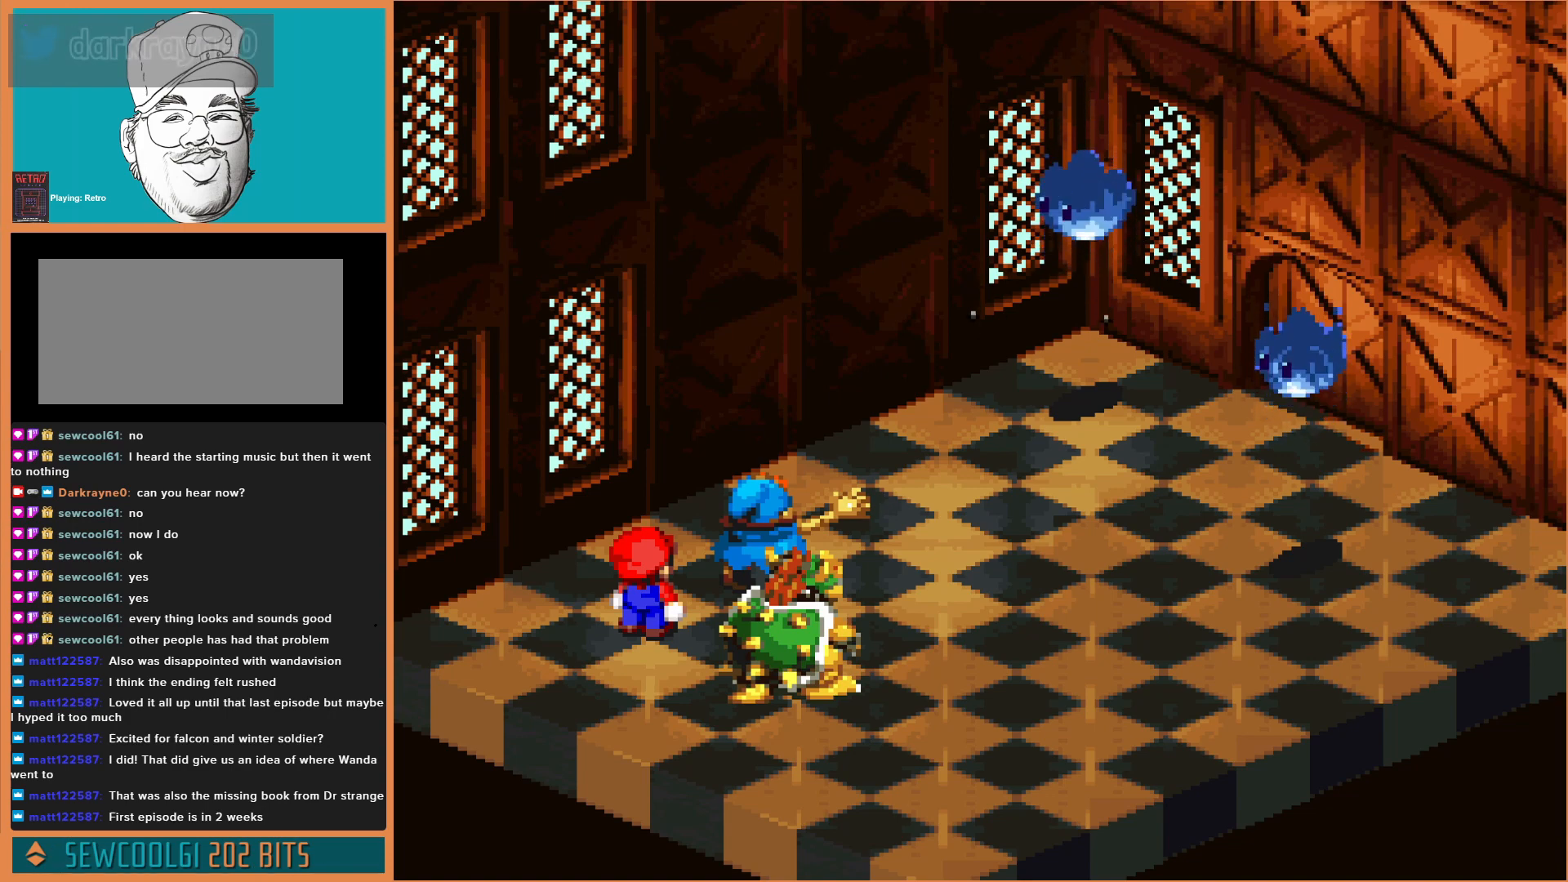
{"buttons": ["A"], "events": []}
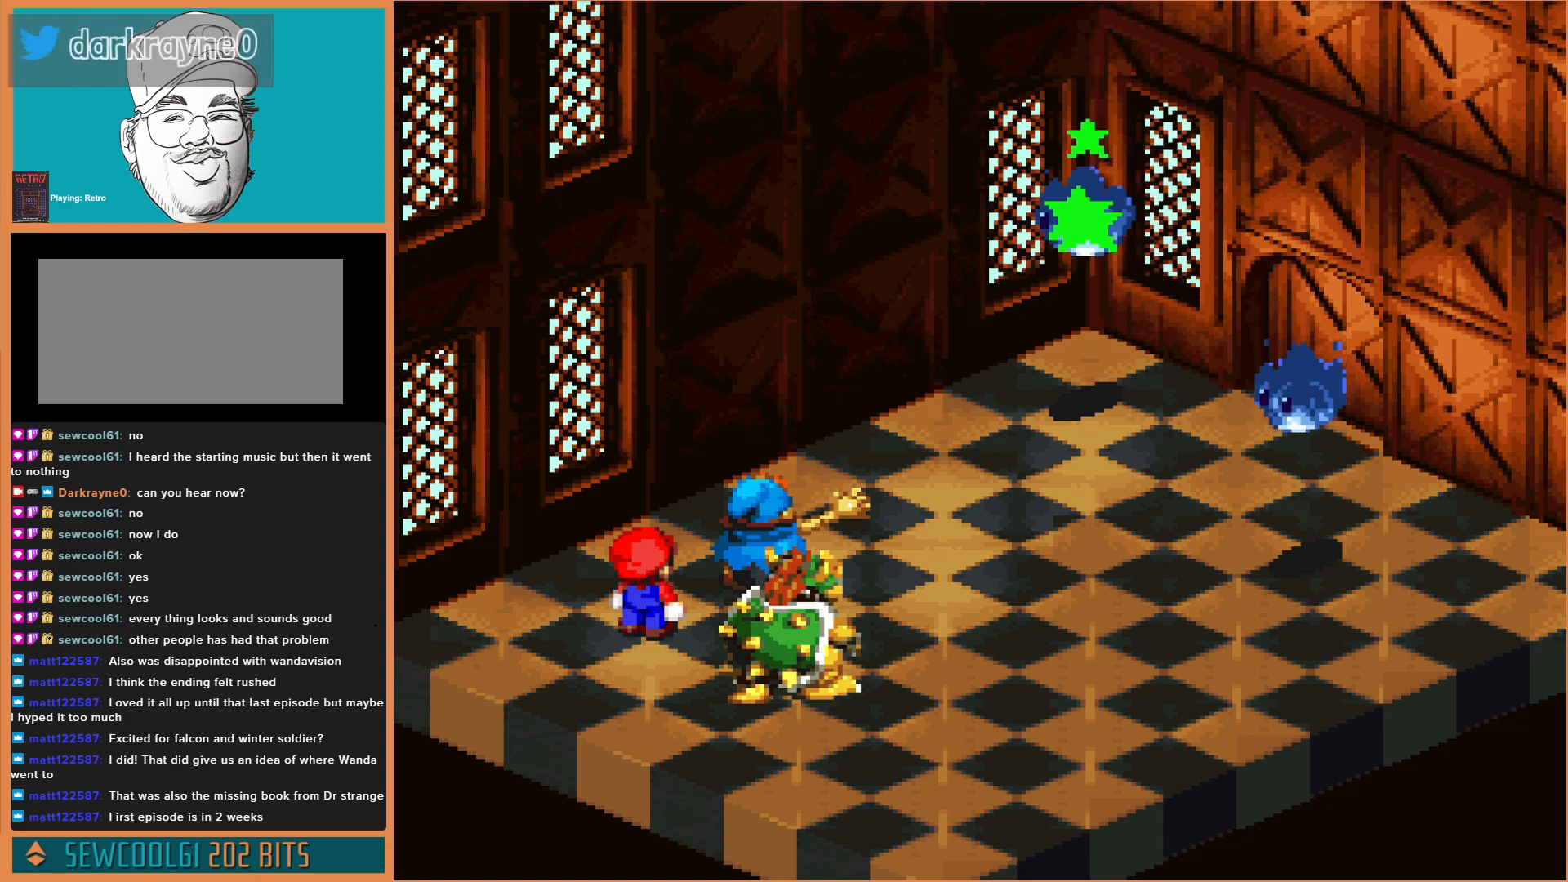
{"buttons": [], "events": [[200, "A", "up"]]}
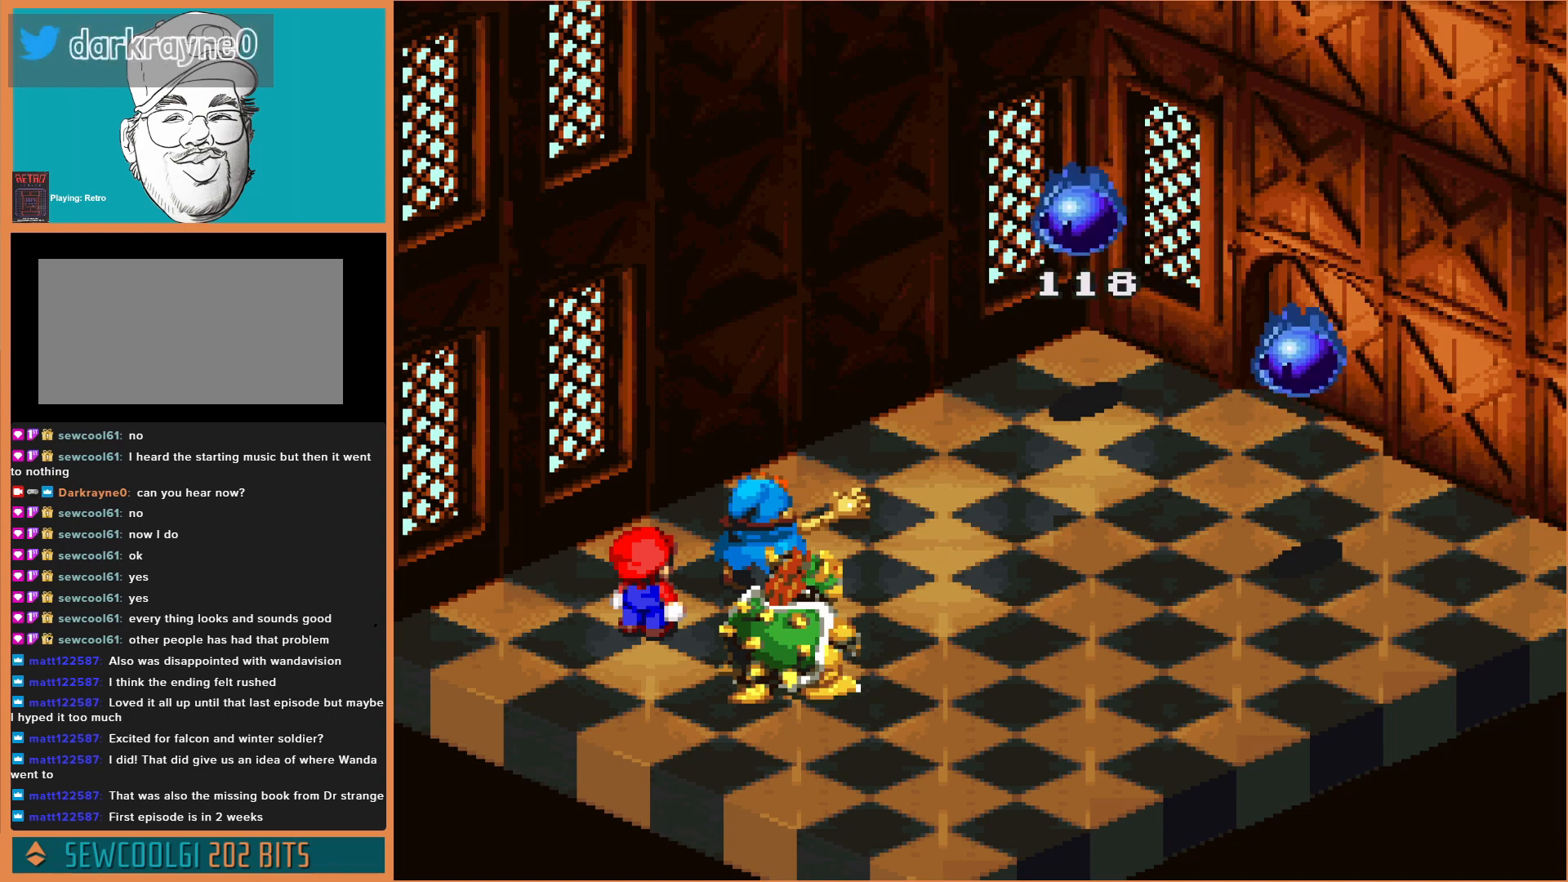
{"buttons": [], "events": [[333, "A", "down"], [433, "A", "up"]]}
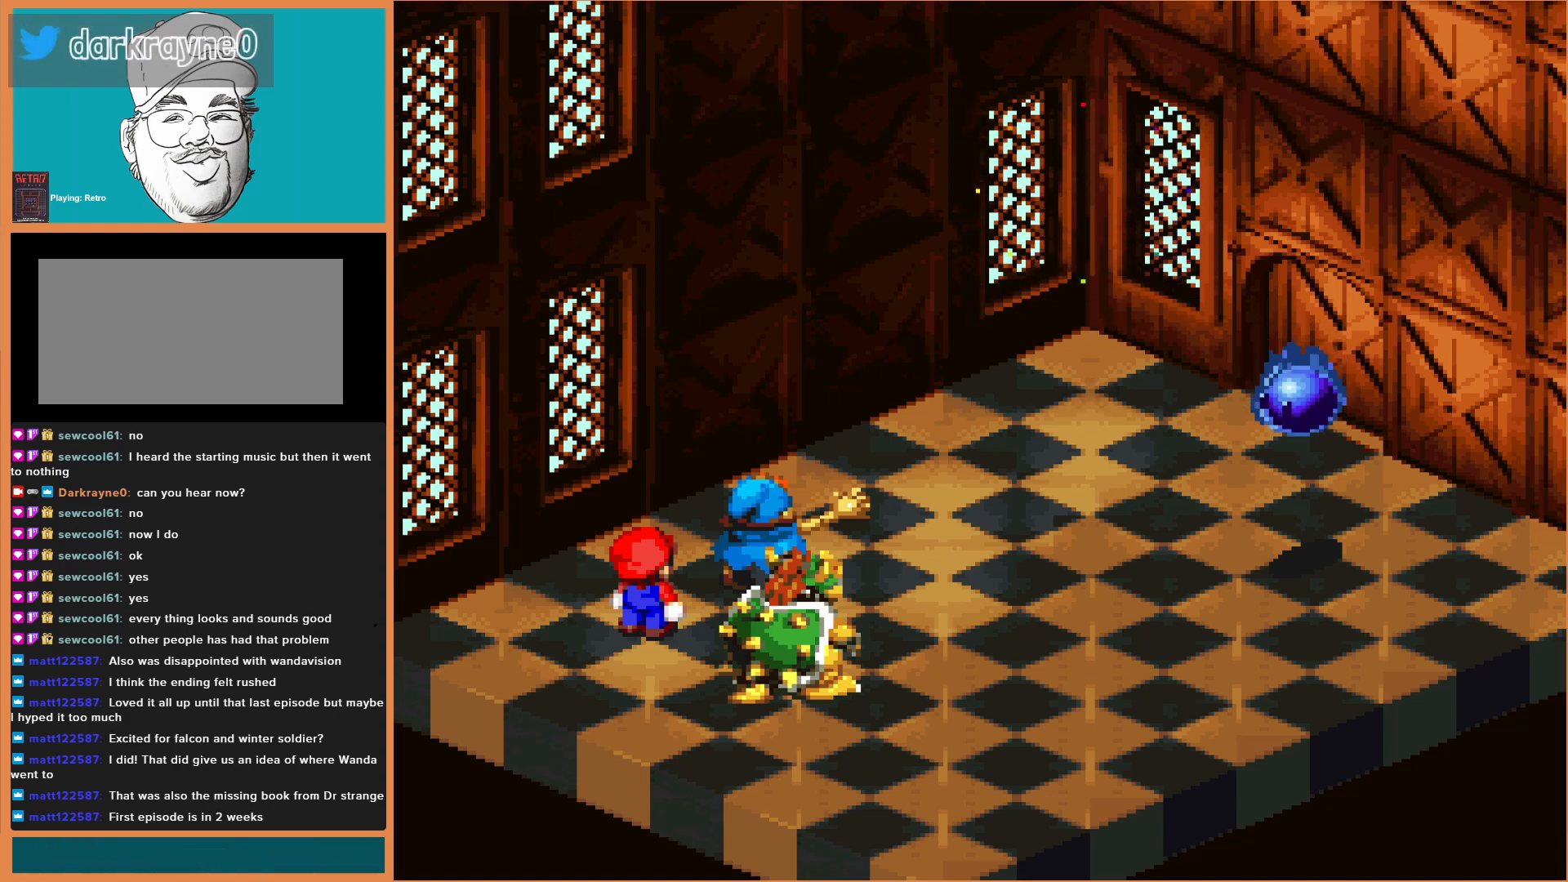
{"buttons": [], "events": []}
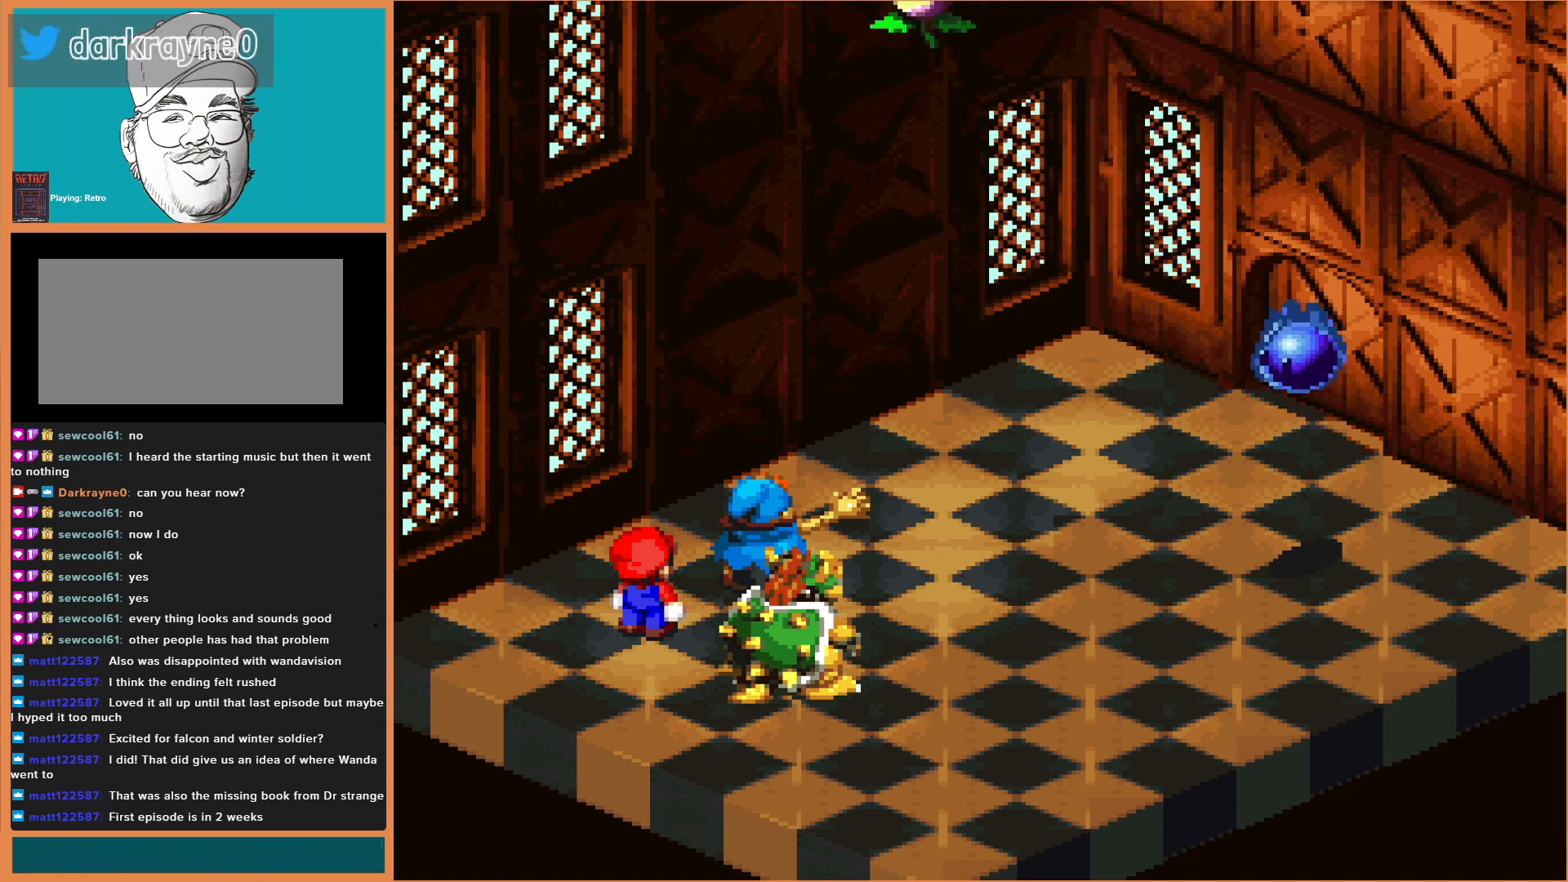
{"buttons": [], "events": []}
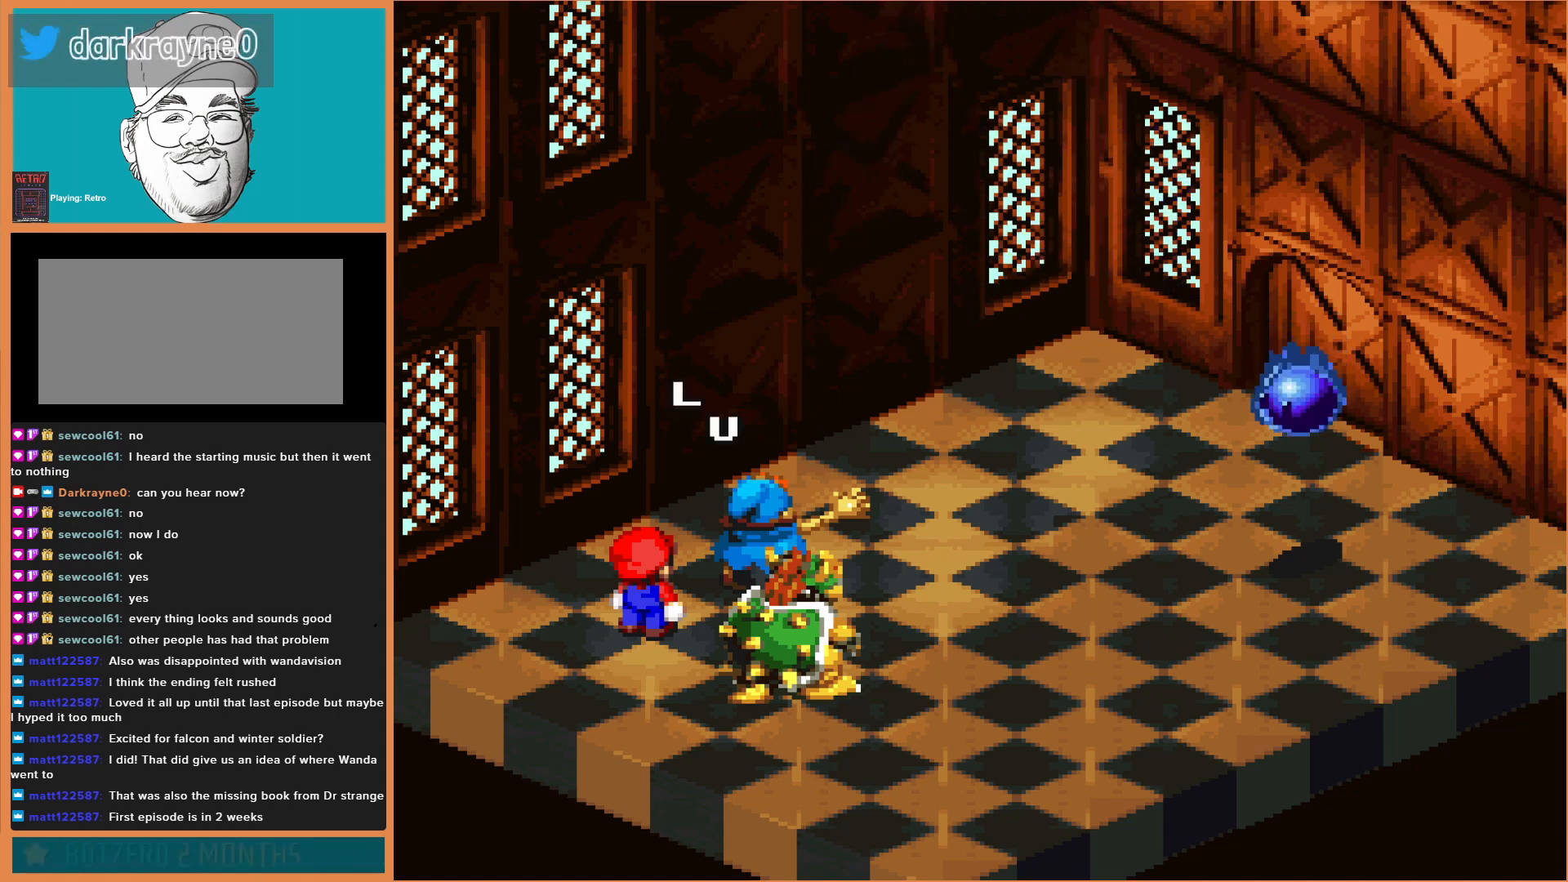
{"buttons": [], "events": [[233, "A", "down"], [433, "A", "up"]]}
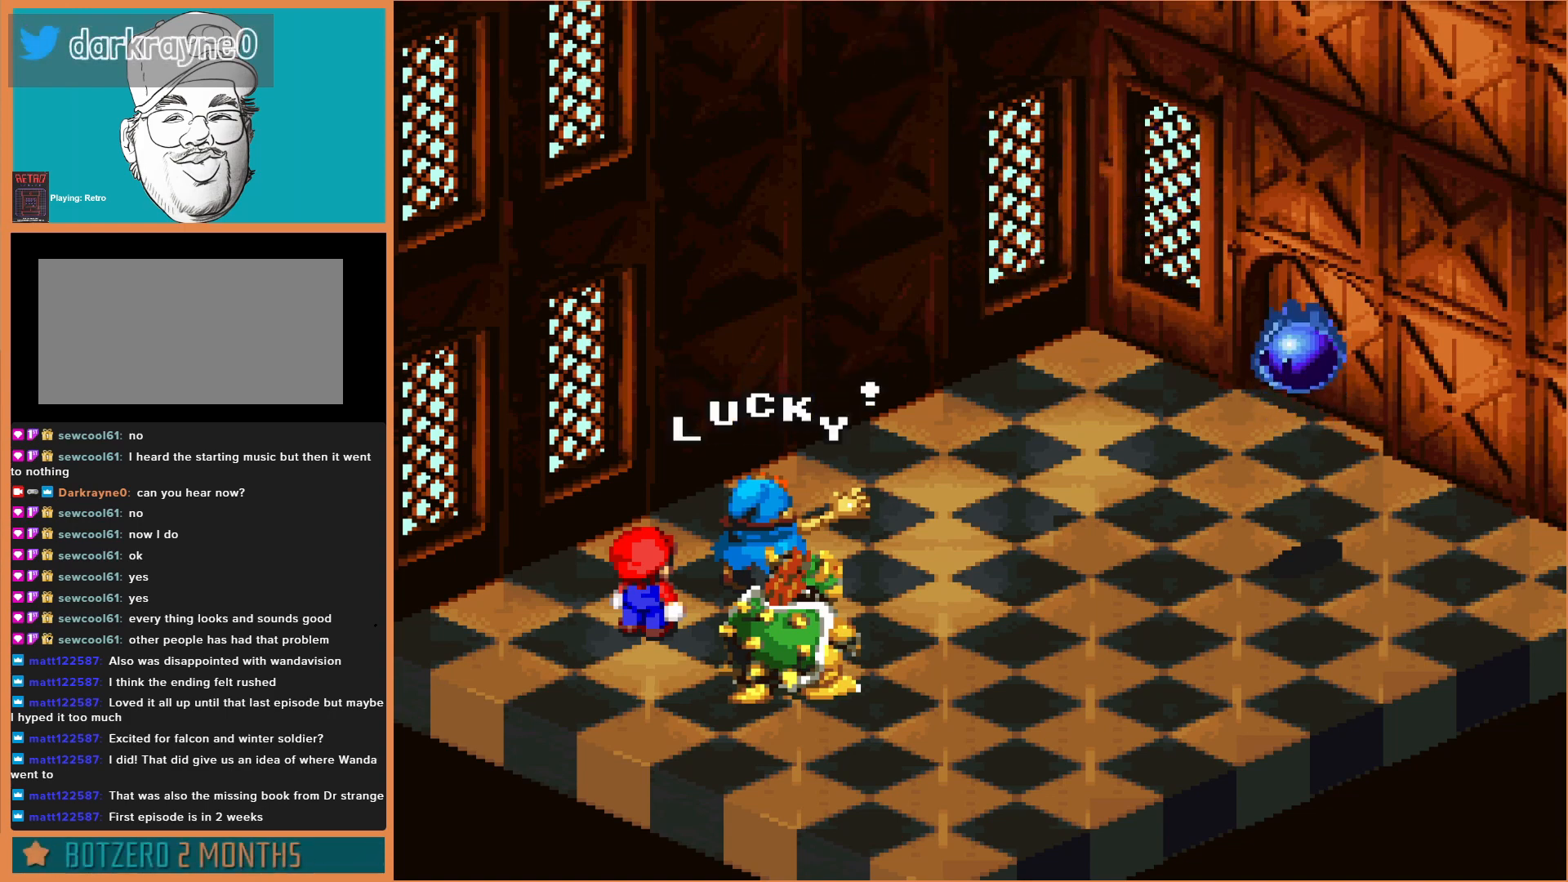
{"buttons": [], "events": []}
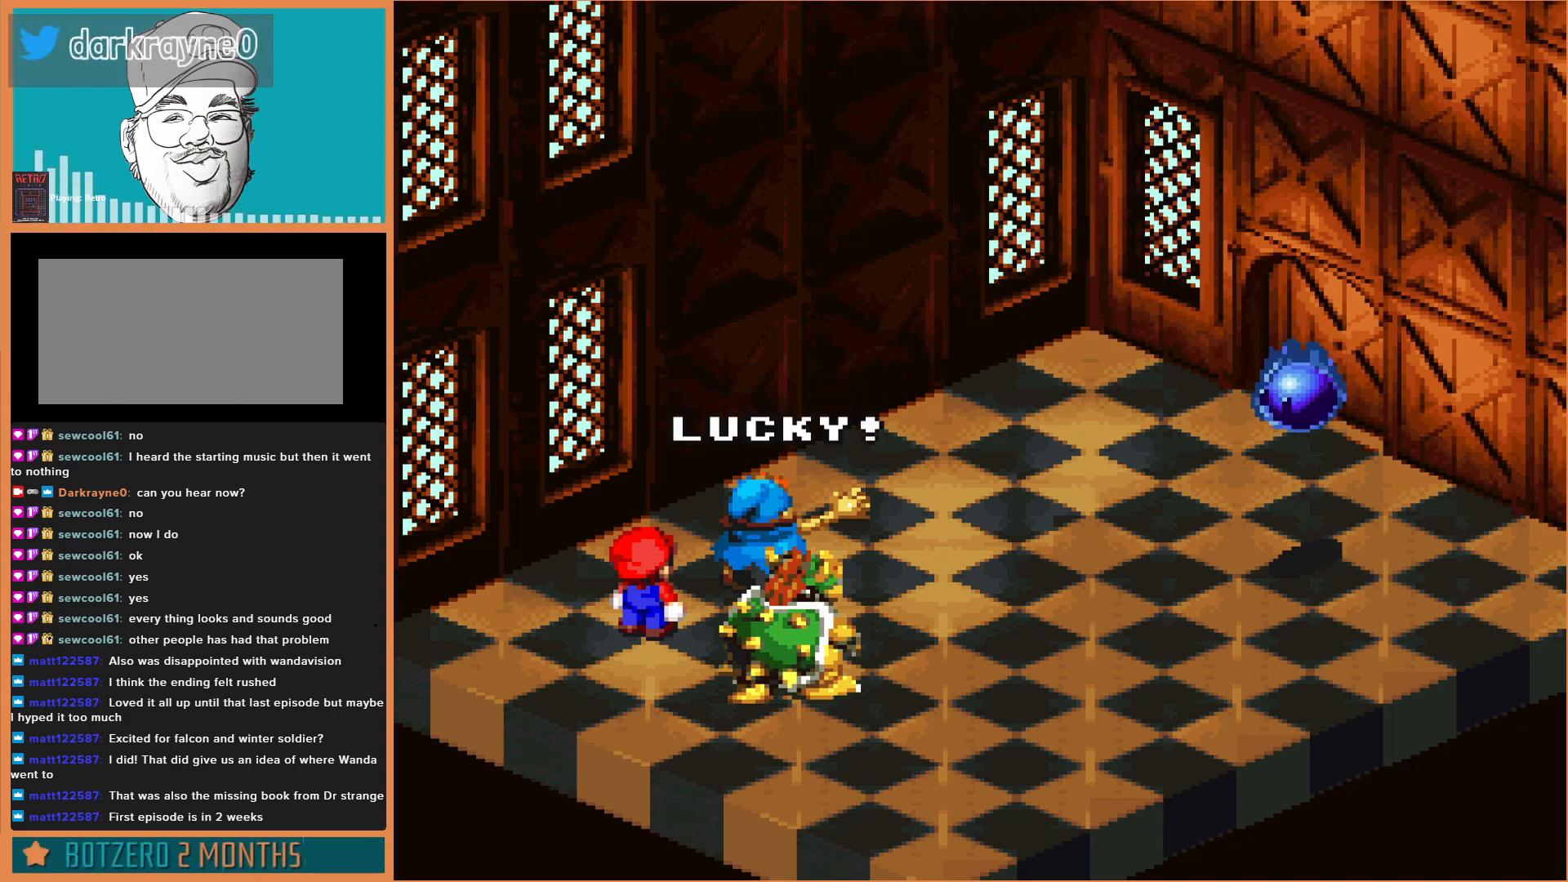
{"buttons": [], "events": []}
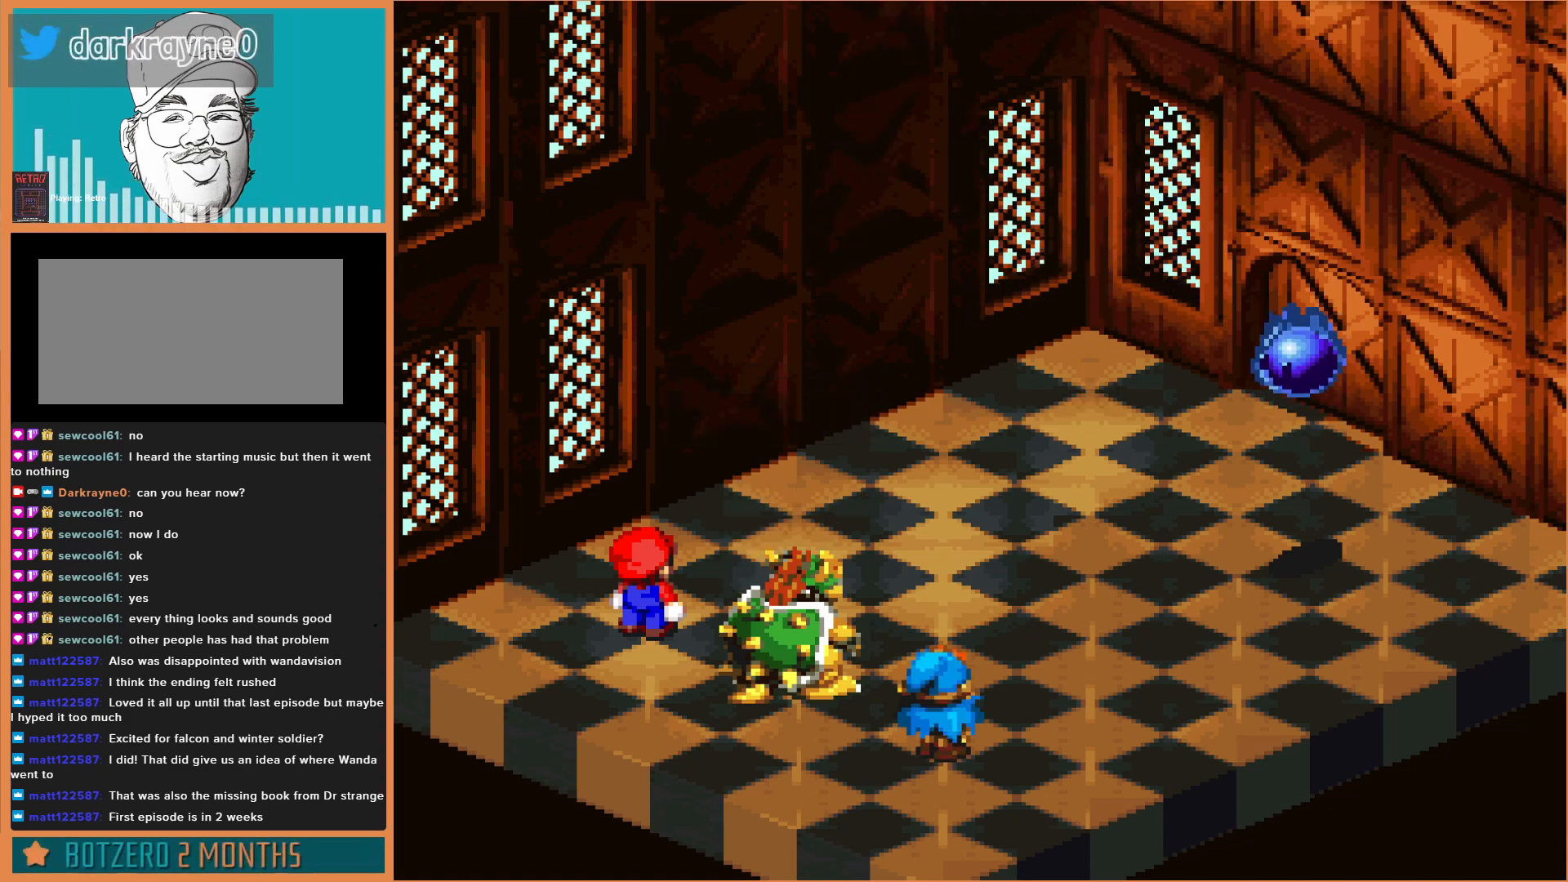
{"buttons": [], "events": [[67, "A", "down"], [300, "A", "up"]]}
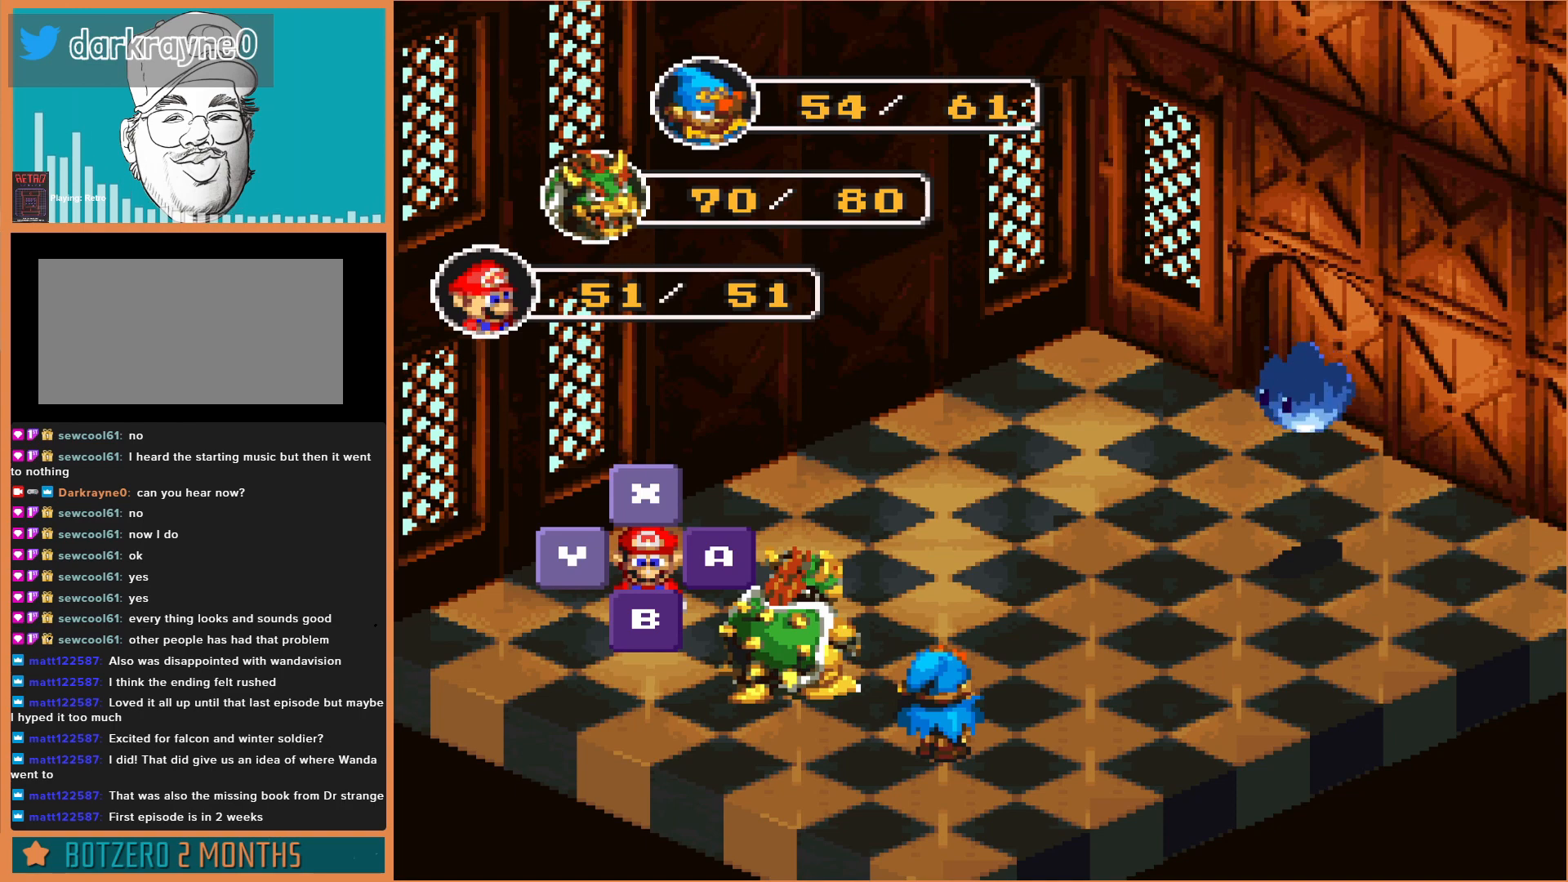
{"buttons": [], "events": [[133, "A", "down"], [300, "A", "up"]]}
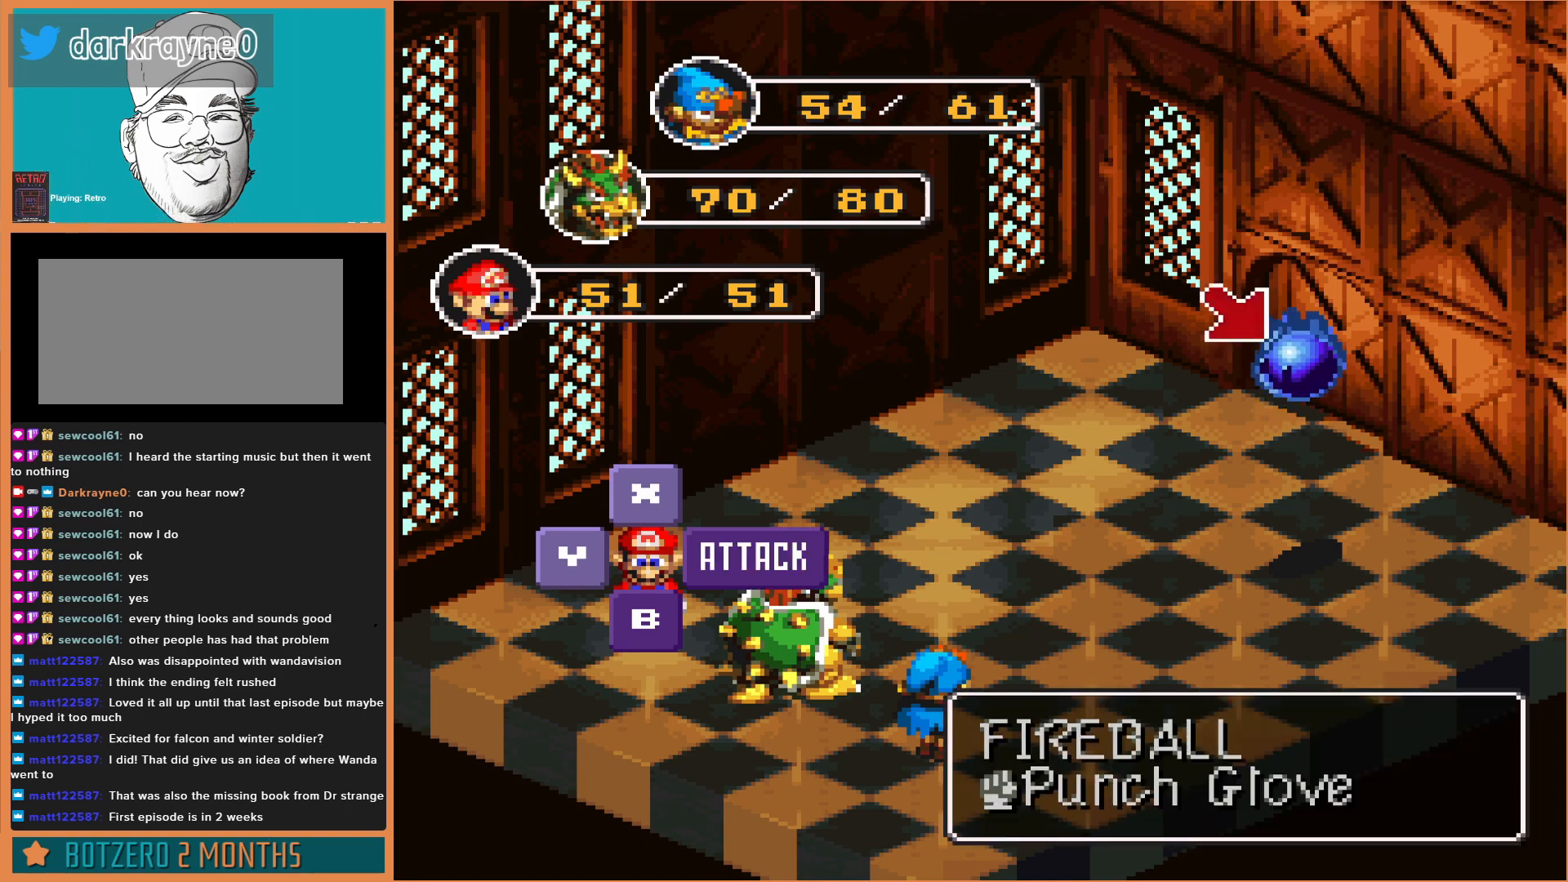
{"buttons": [], "events": [[67, "A", "down"], [200, "A", "up"]]}
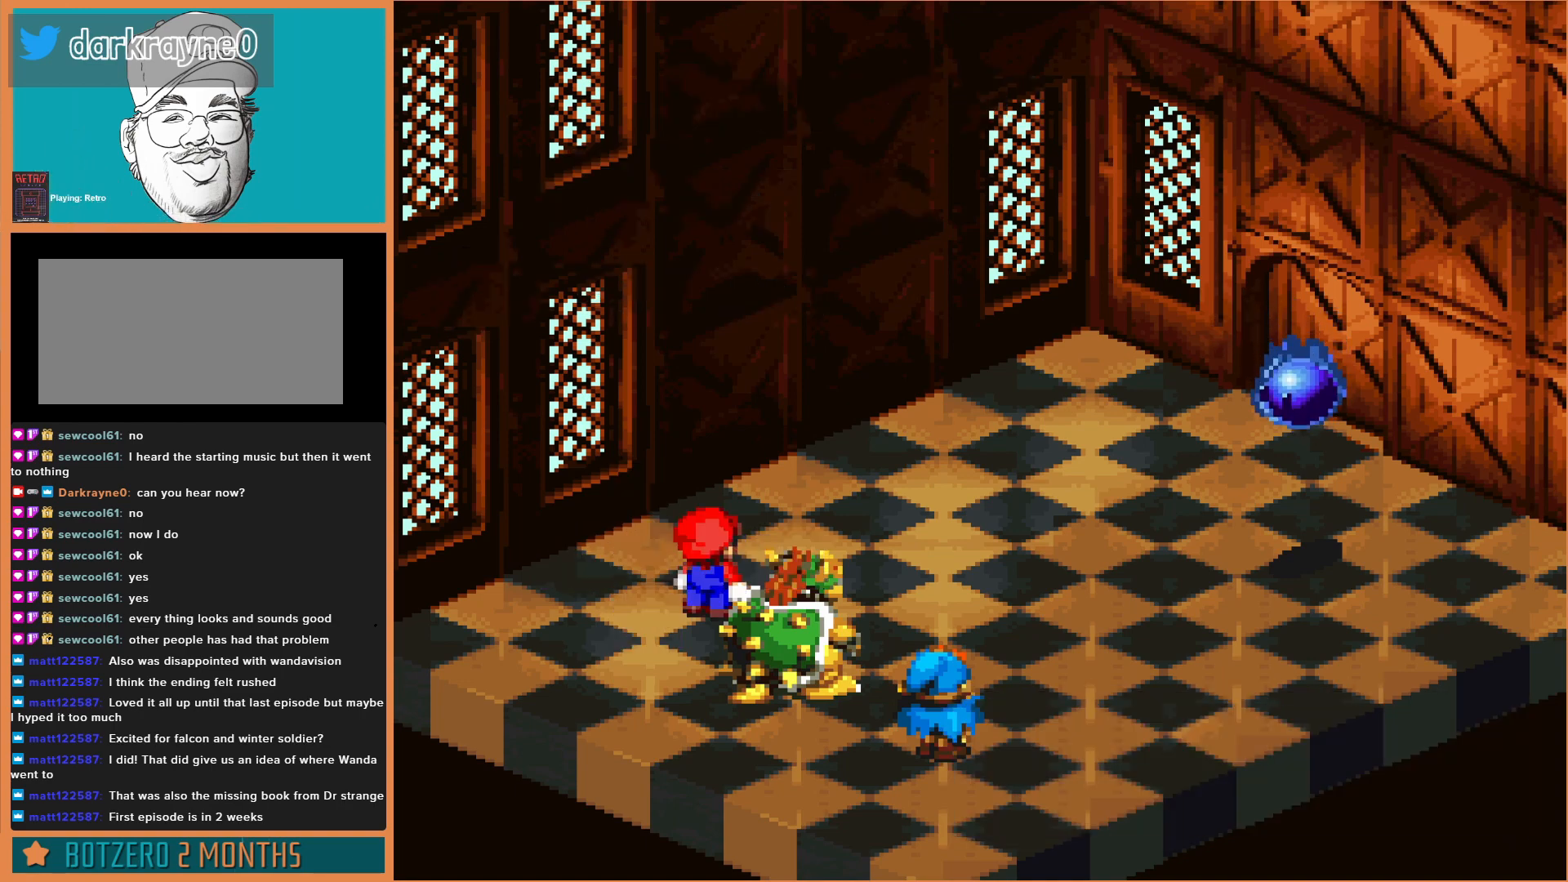
{"buttons": ["A"], "events": [[300, "A", "down"]]}